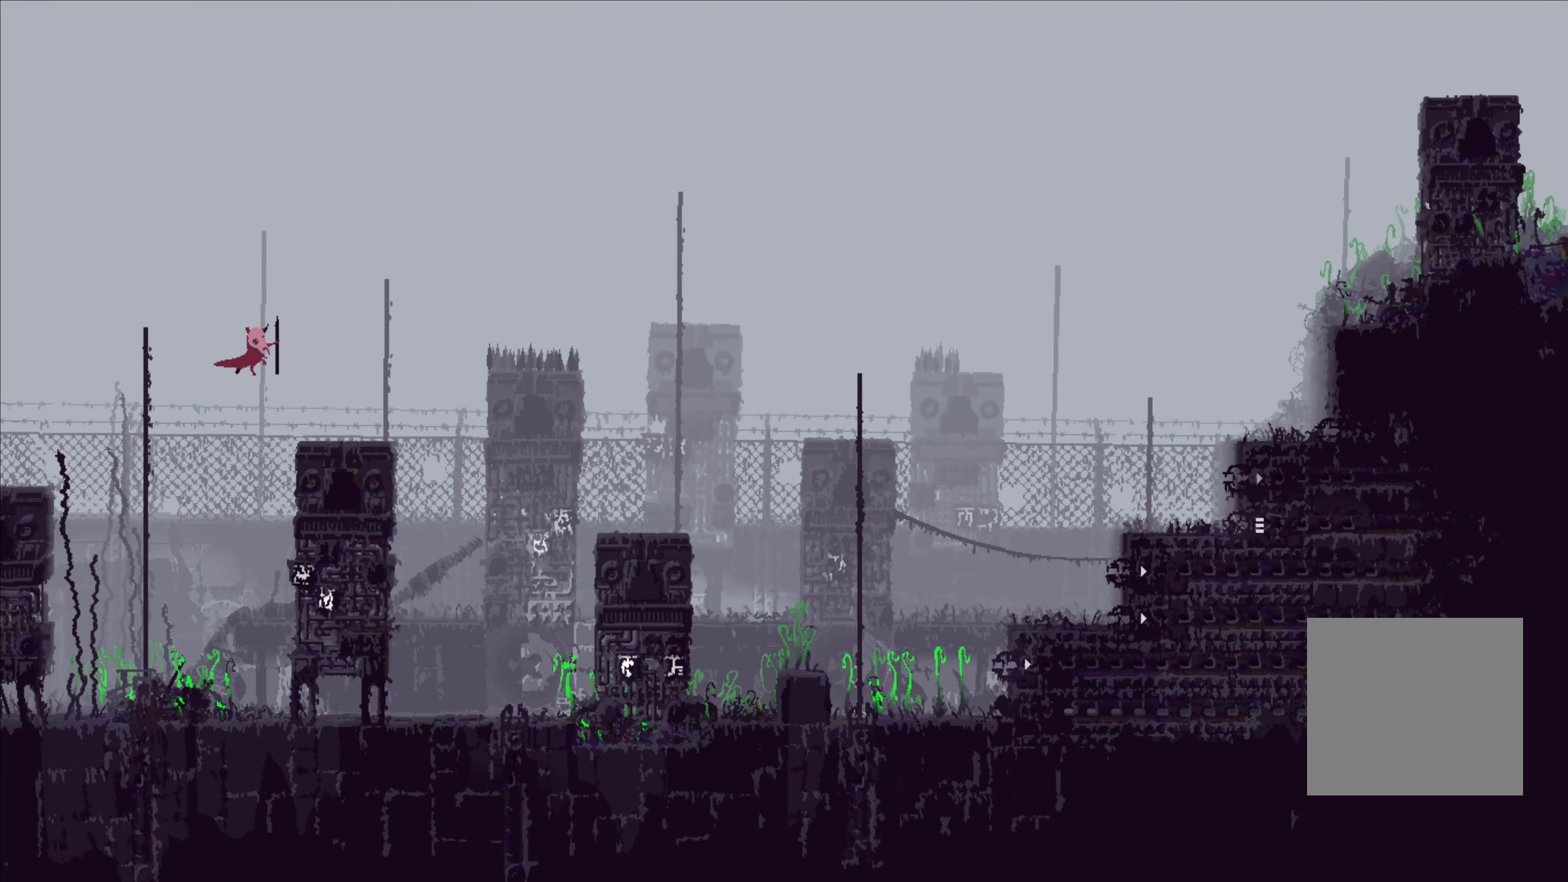
Gameplay with a controller (Xbox layout); each line is a JSON object with the inputs held at the frame after it. "events" lists button and stick changes between this image and that frame as [ms after this image, input, new state], when the widget could be followed in between. Not read: R3.
{"buttons": ["A"], "left_stick": "up-right", "right_stick": "center", "events": [[400, "A", "down"]]}
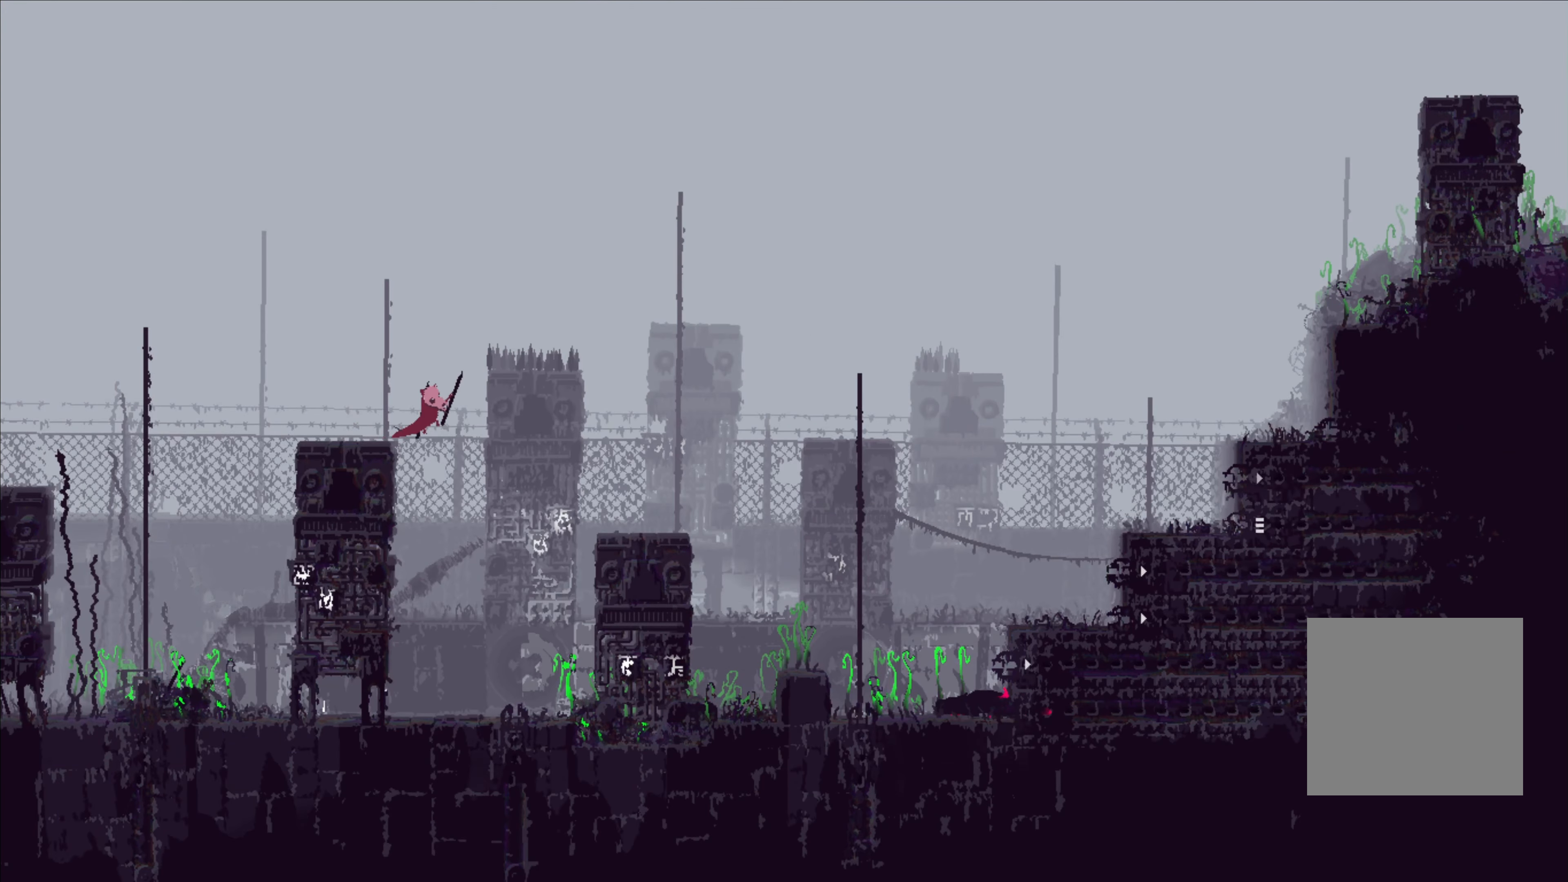
{"buttons": [], "left_stick": "up-left", "right_stick": "center", "events": [[83, "A", "up"], [400, "left_stick", "up-left"]]}
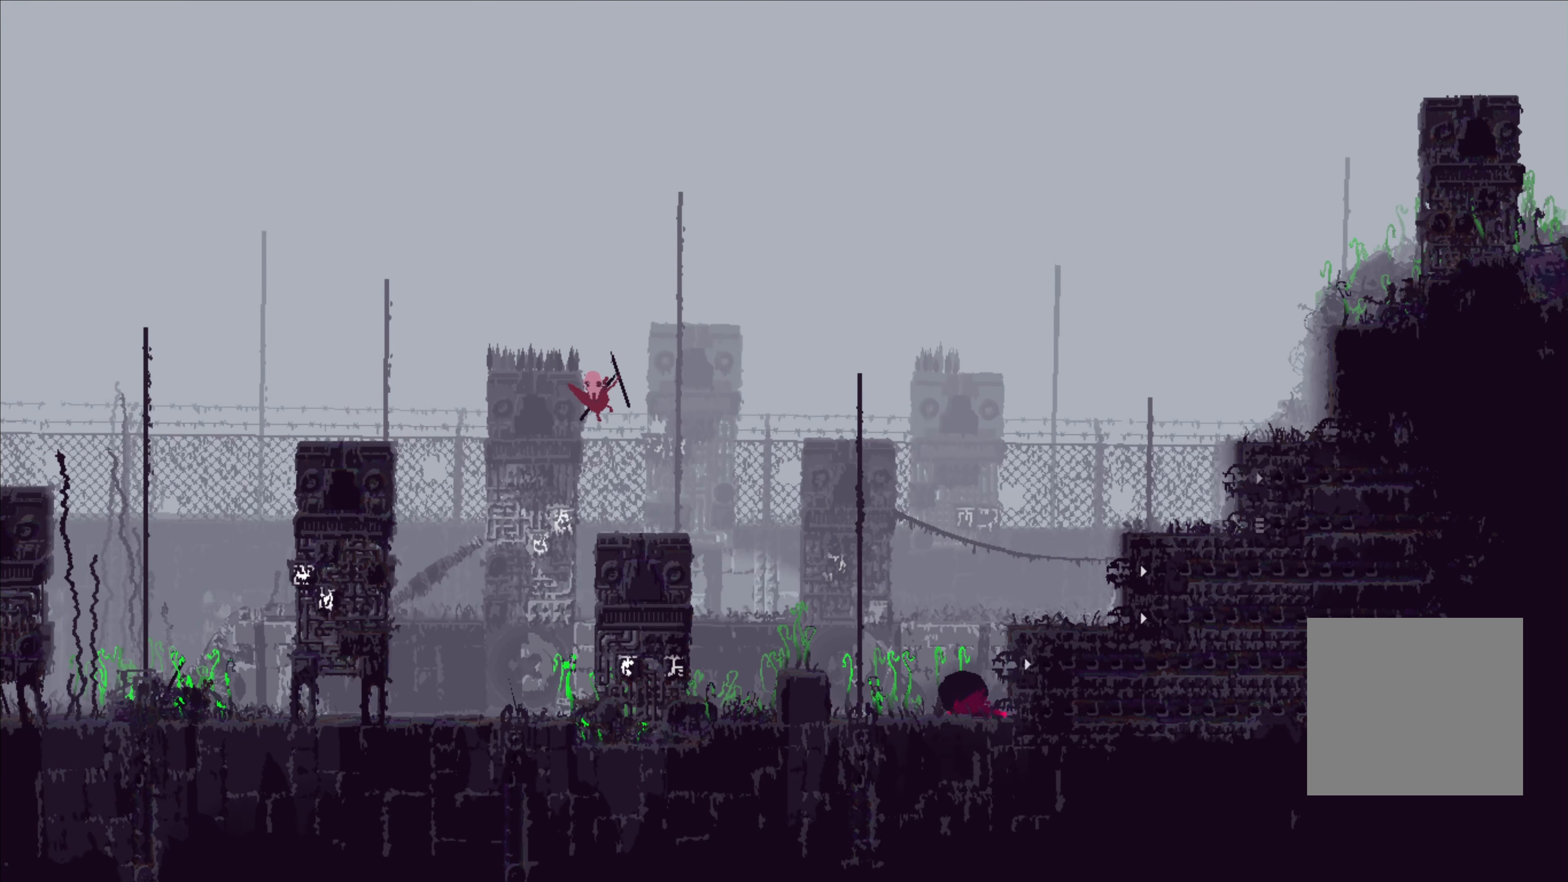
{"buttons": [], "left_stick": "center", "right_stick": "center", "events": [[50, "left_stick", "center"]]}
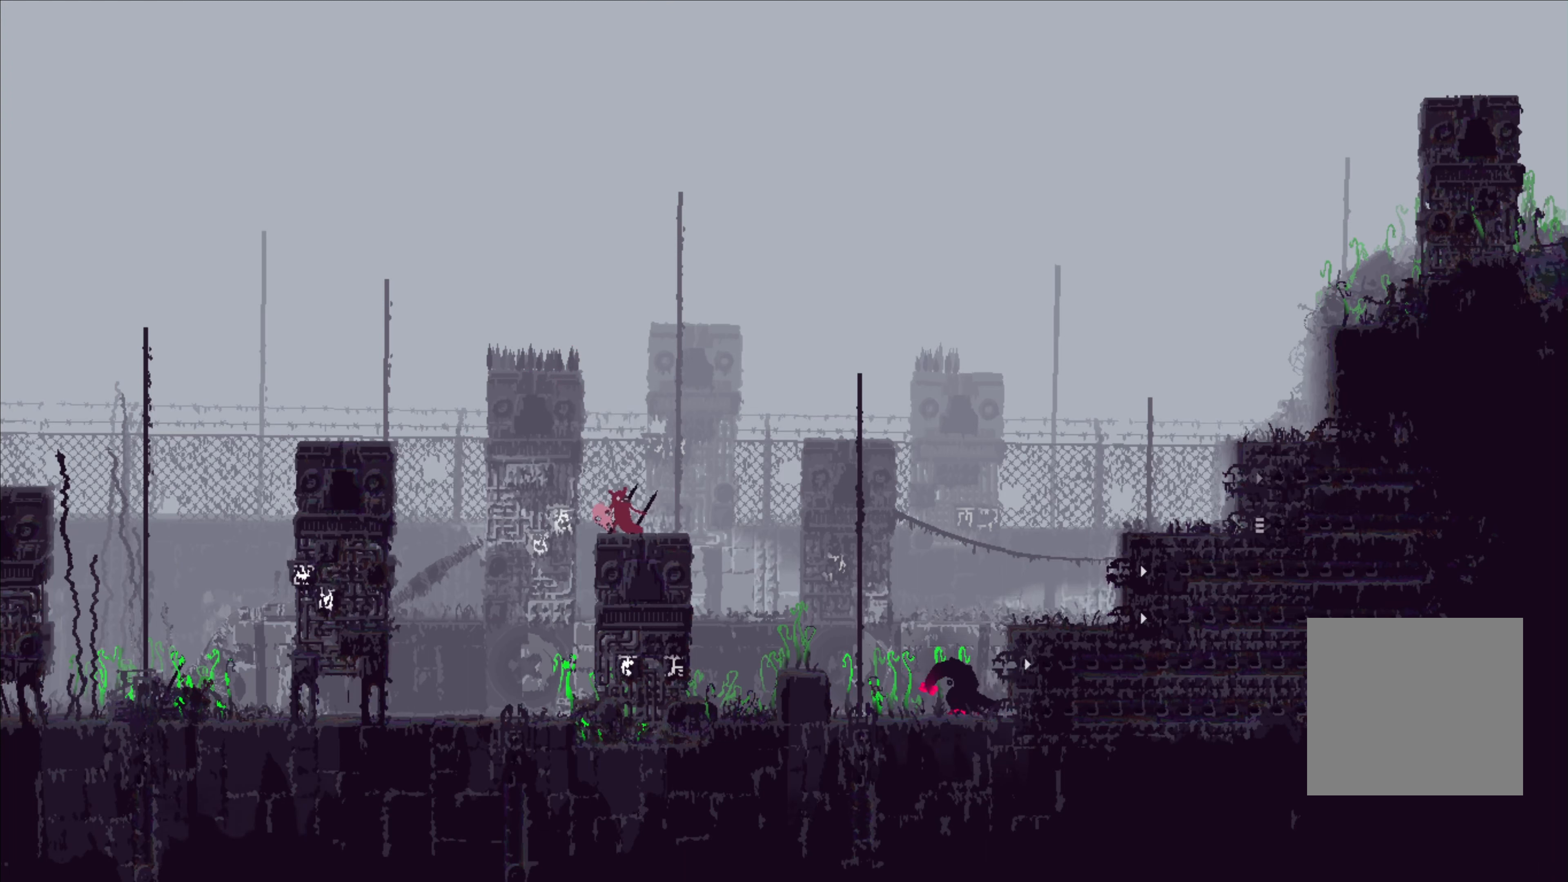
{"buttons": [], "left_stick": "center", "right_stick": "center", "events": []}
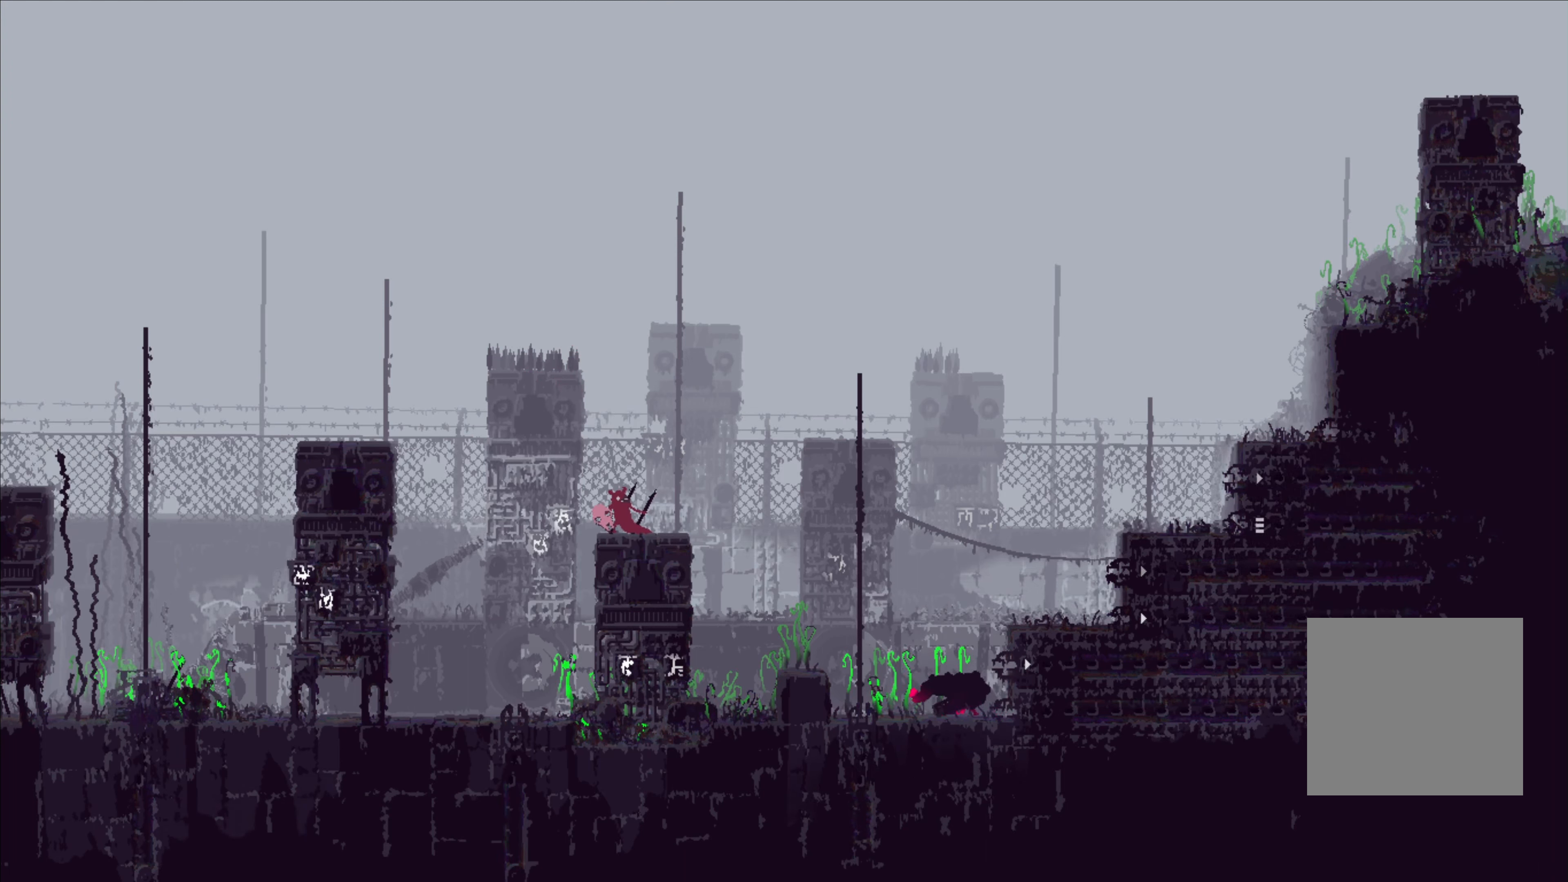
{"buttons": [], "left_stick": "right", "right_stick": "center", "events": [[67, "left_stick", "right"], [134, "A", "down"], [200, "A", "up"]]}
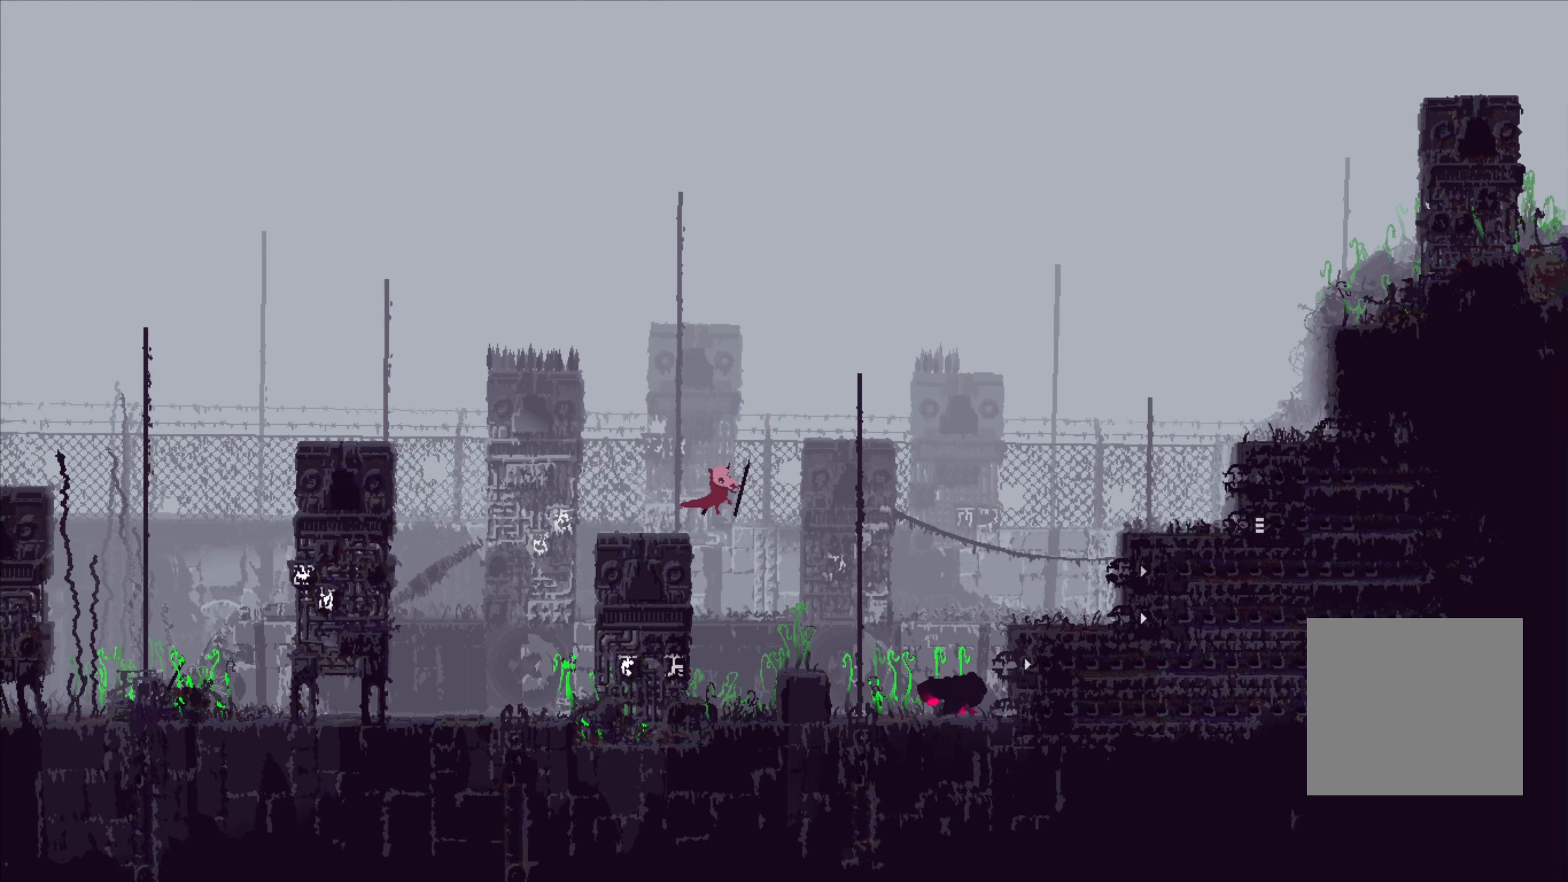
{"buttons": [], "left_stick": "down-right", "right_stick": "center", "events": [[367, "B", "down"], [367, "left_stick", "down-right"], [484, "B", "up"]]}
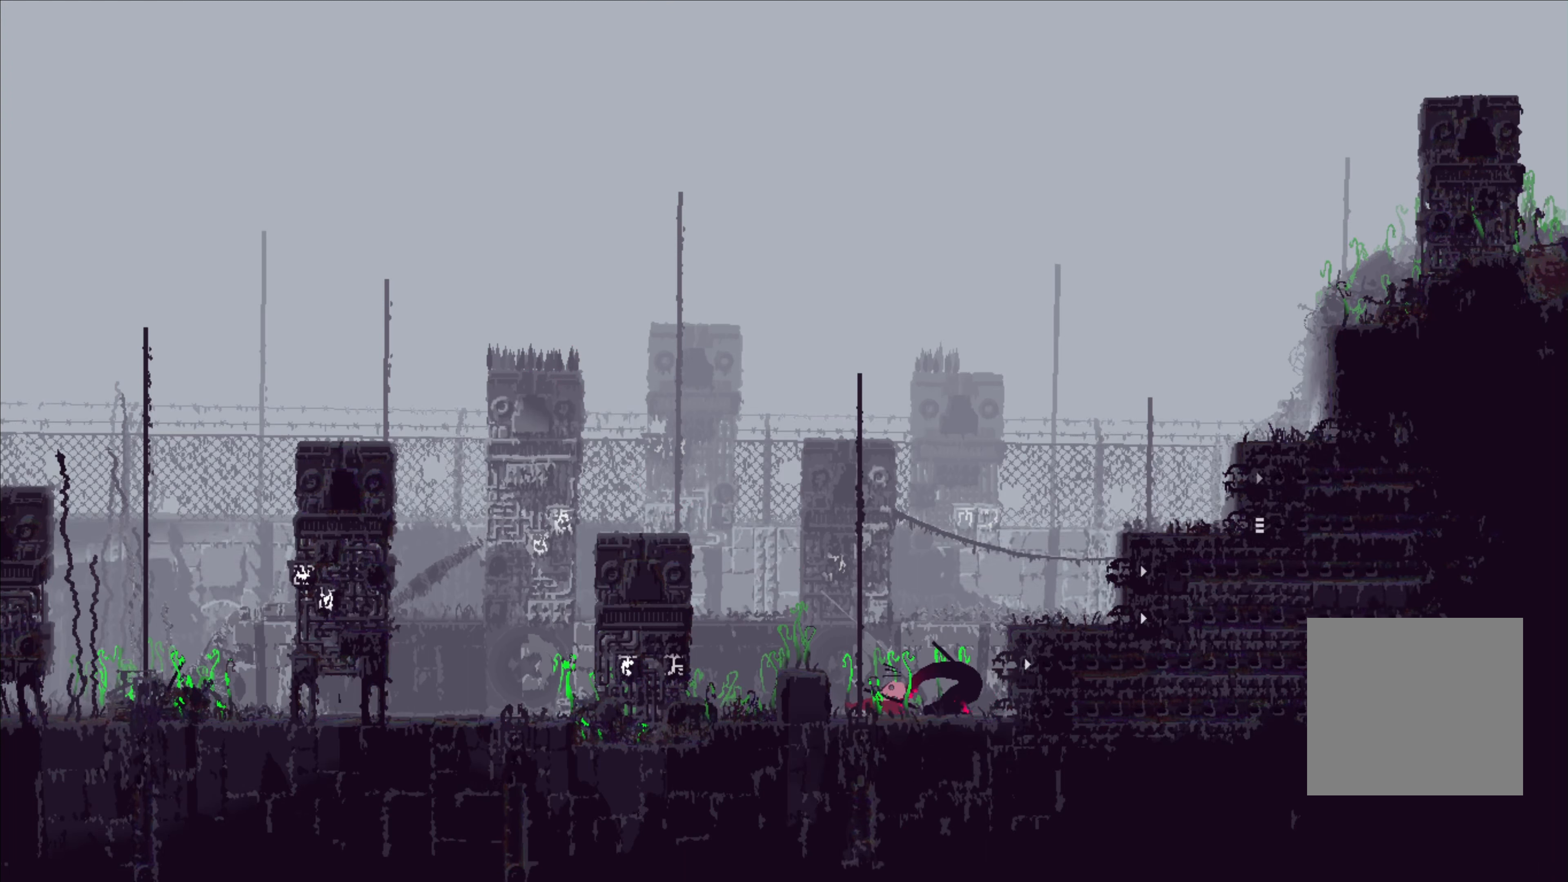
{"buttons": [], "left_stick": "left", "right_stick": "center", "events": [[17, "left_stick", "center"], [417, "left_stick", "left"]]}
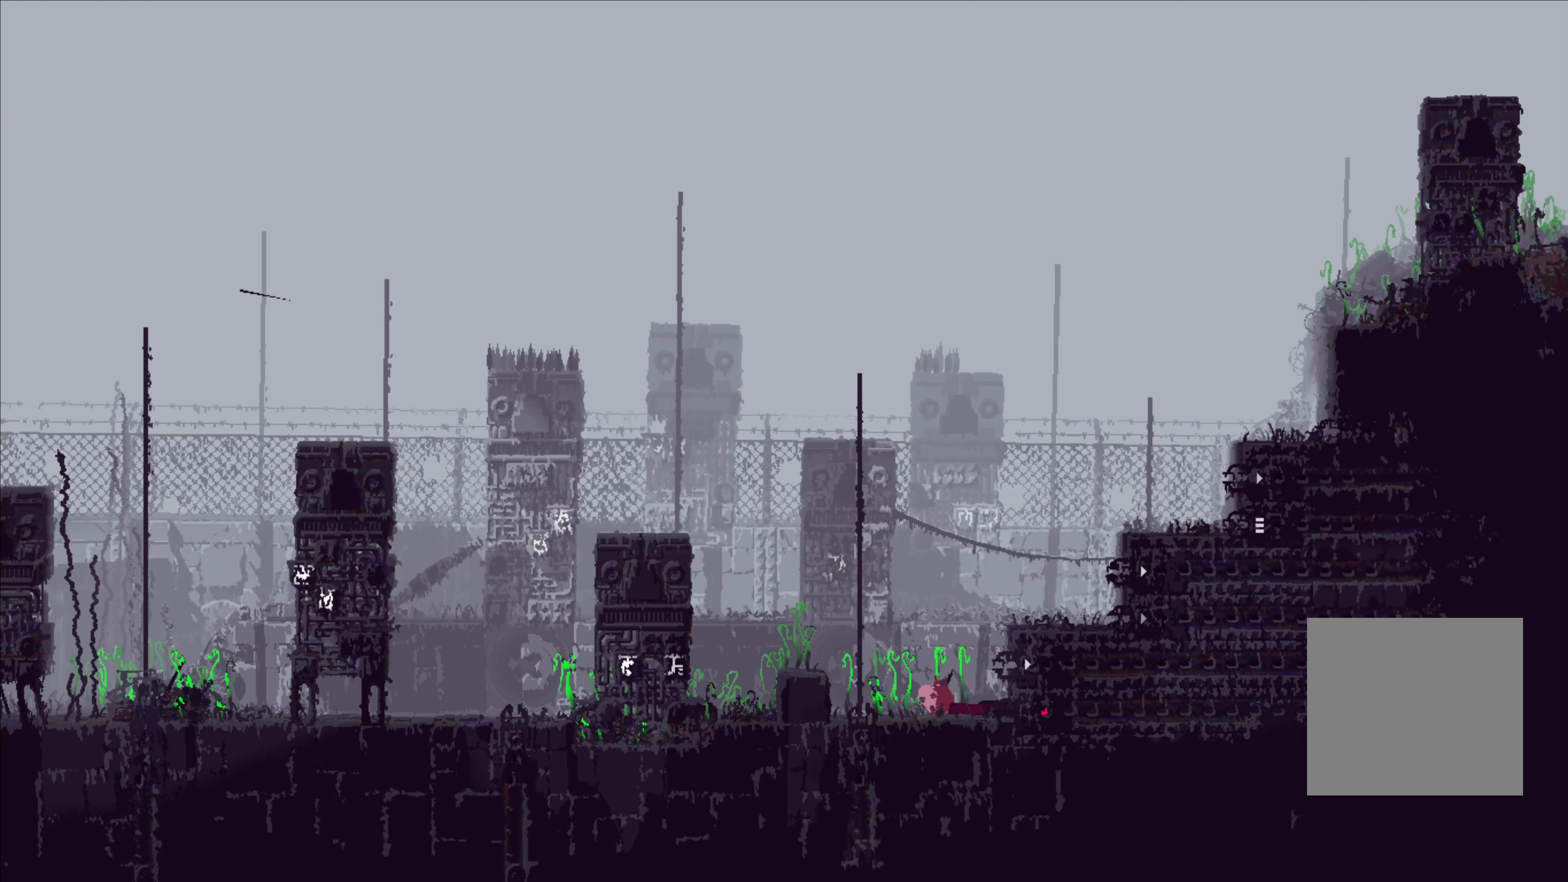
{"buttons": [], "left_stick": "center", "right_stick": "center", "events": [[200, "left_stick", "center"], [250, "left_stick", "right"], [467, "left_stick", "center"]]}
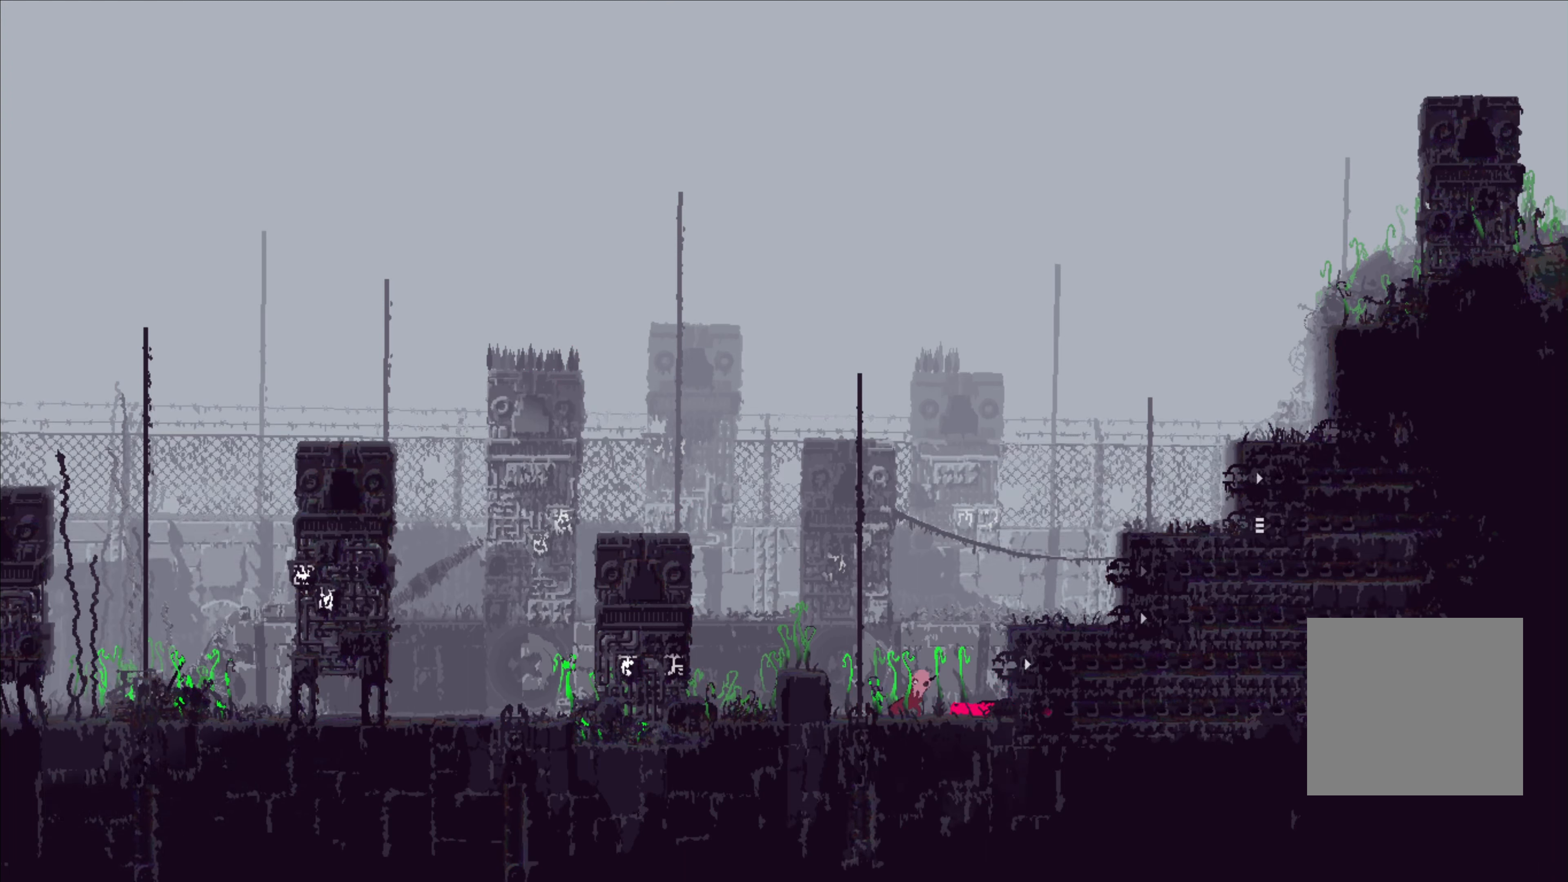
{"buttons": [], "left_stick": "left", "right_stick": "center", "events": [[400, "left_stick", "left"]]}
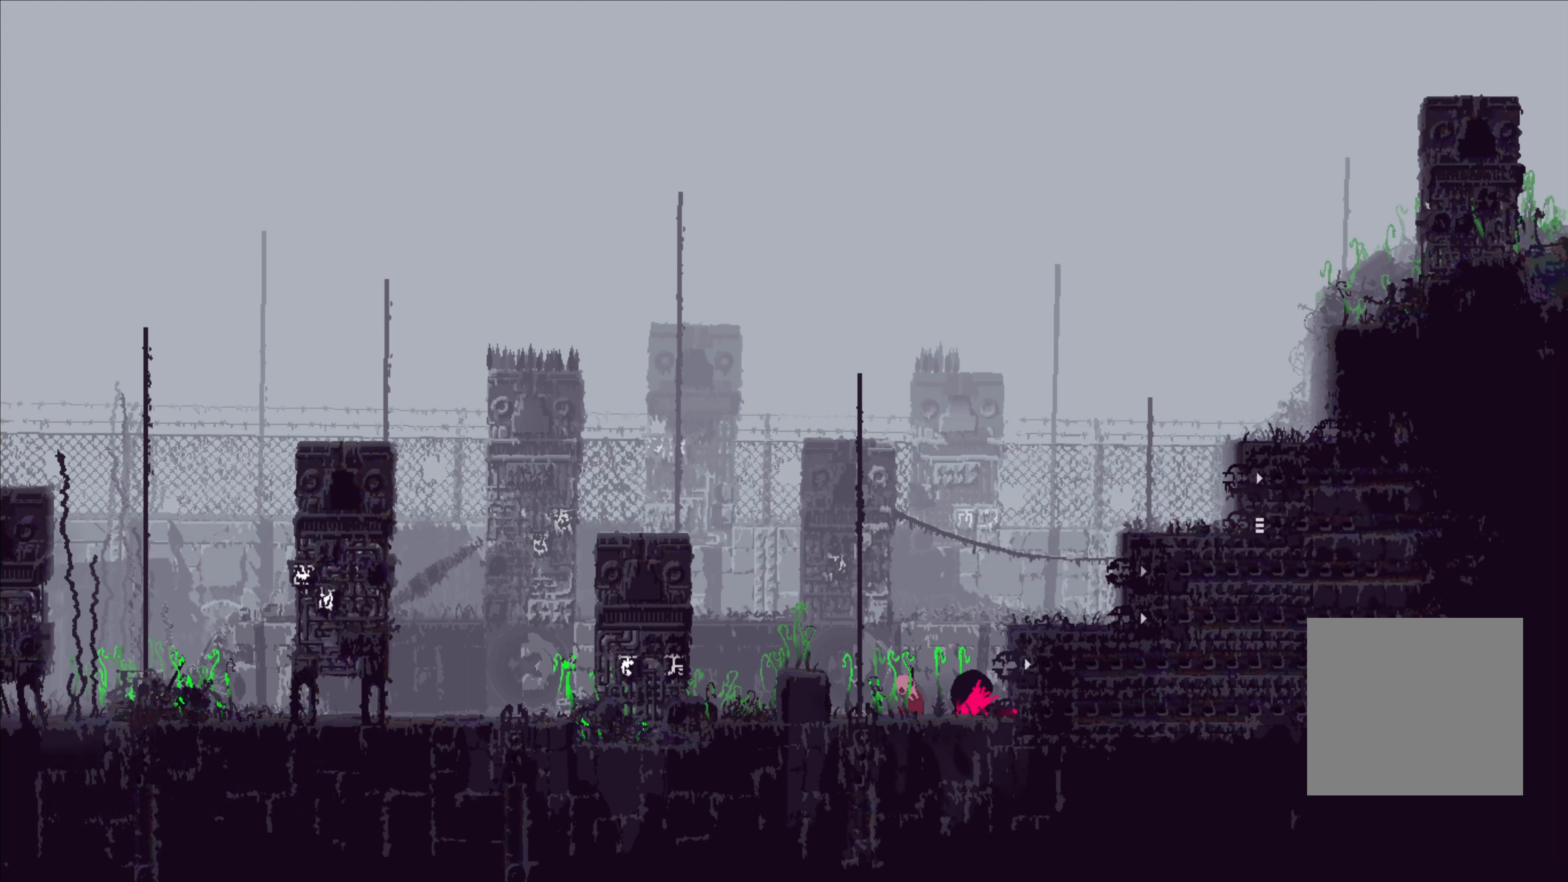
{"buttons": ["X"], "left_stick": "center", "right_stick": "center", "events": [[167, "X", "down"], [200, "left_stick", "center"], [267, "X", "up"], [284, "X", "down"]]}
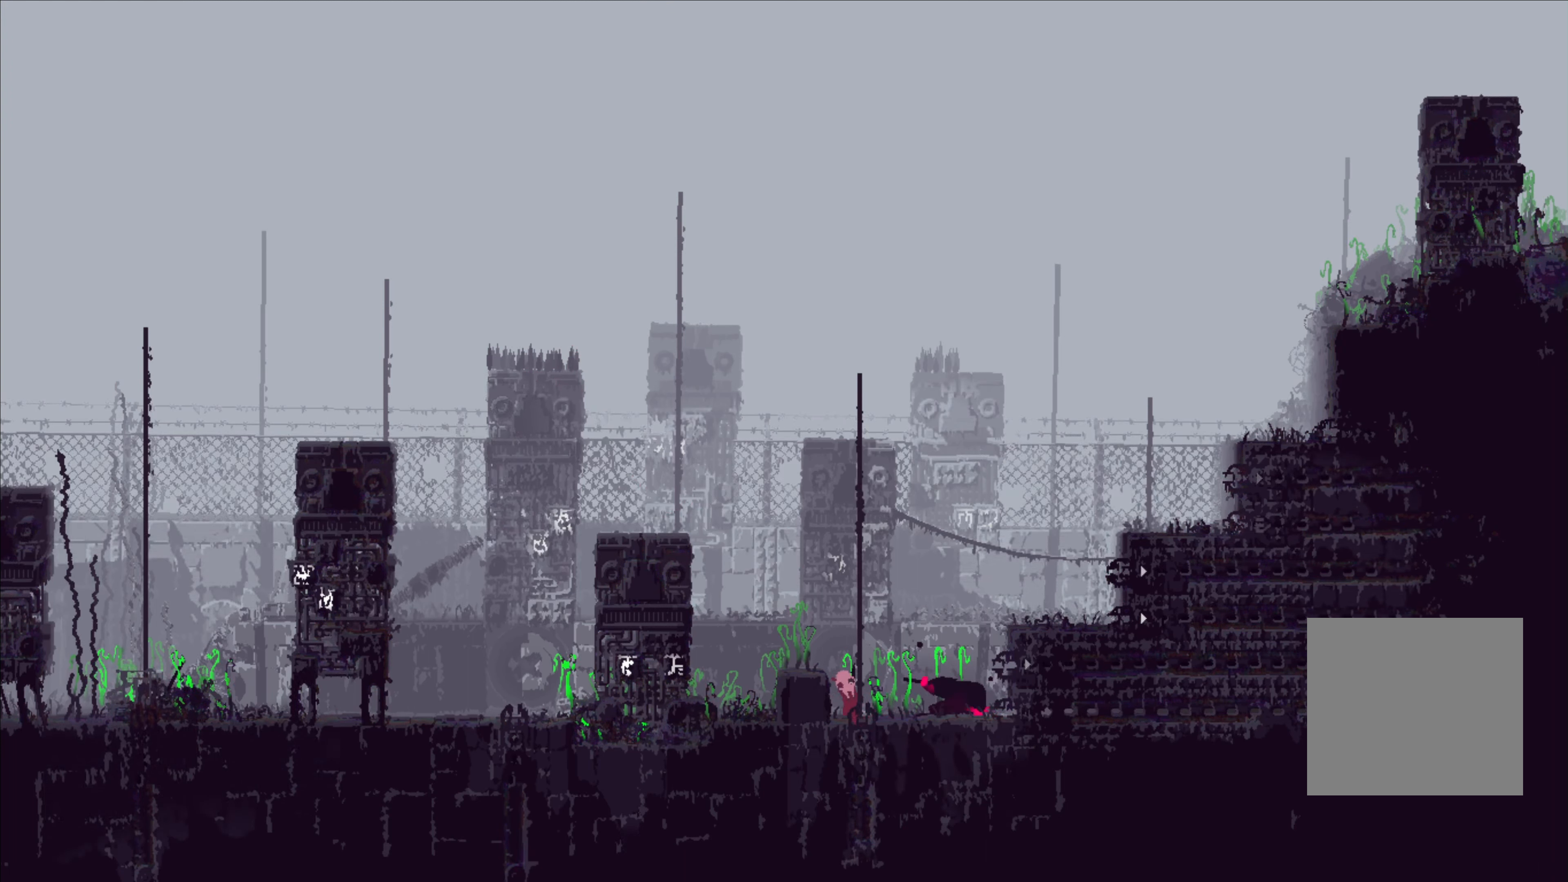
{"buttons": ["X"], "left_stick": "center", "right_stick": "center", "events": [[184, "left_stick", "right"], [267, "X", "up"], [450, "X", "down"], [500, "left_stick", "center"]]}
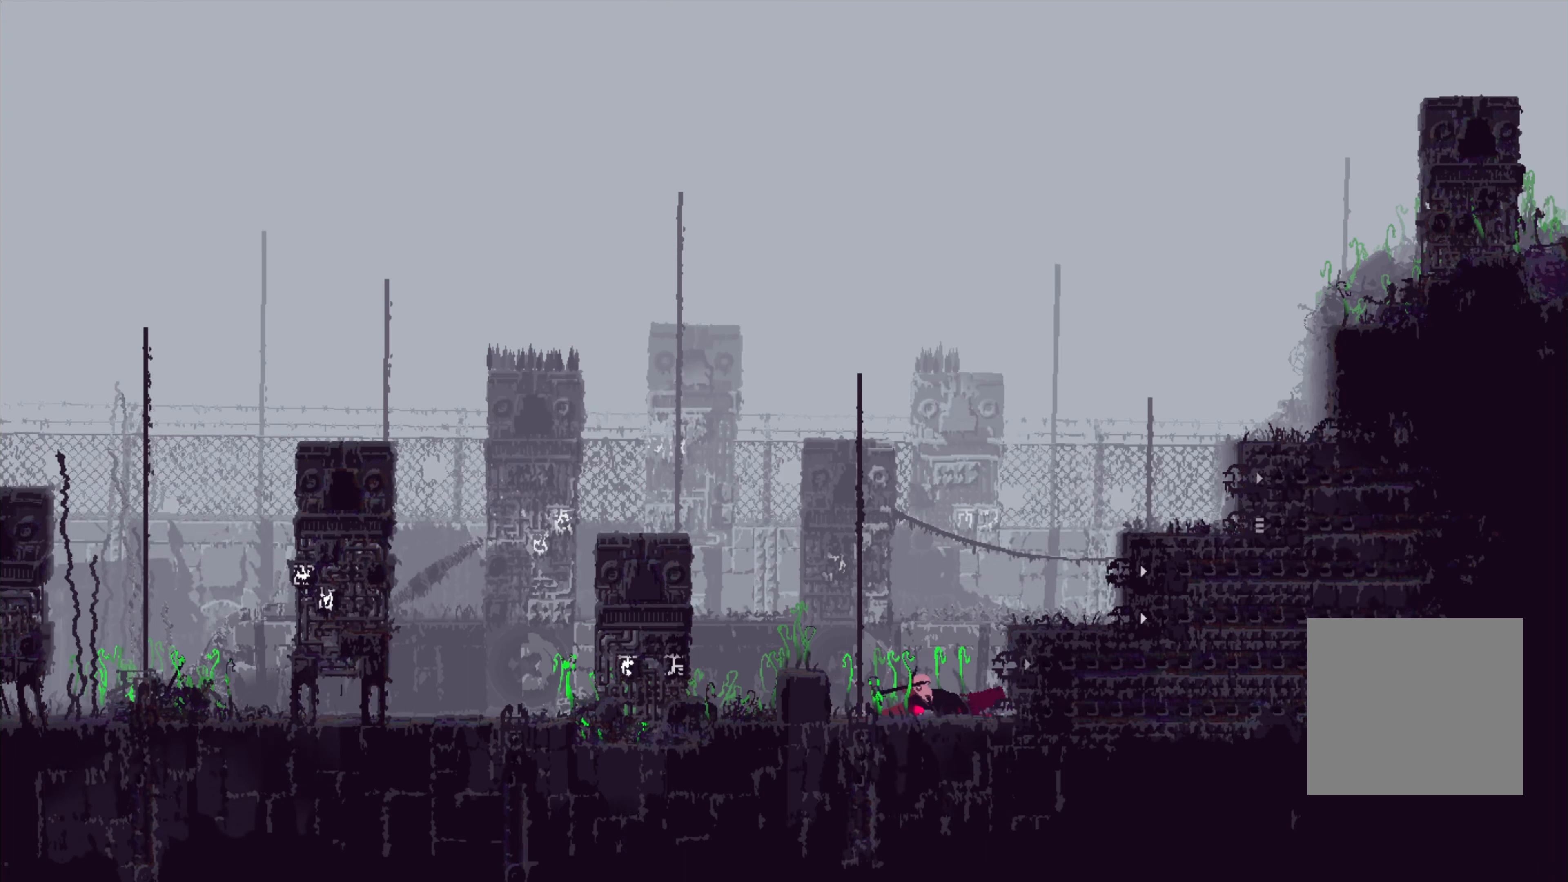
{"buttons": ["B"], "left_stick": "down-right", "right_stick": "center", "events": [[67, "X", "up"], [384, "left_stick", "down-right"], [434, "B", "down"]]}
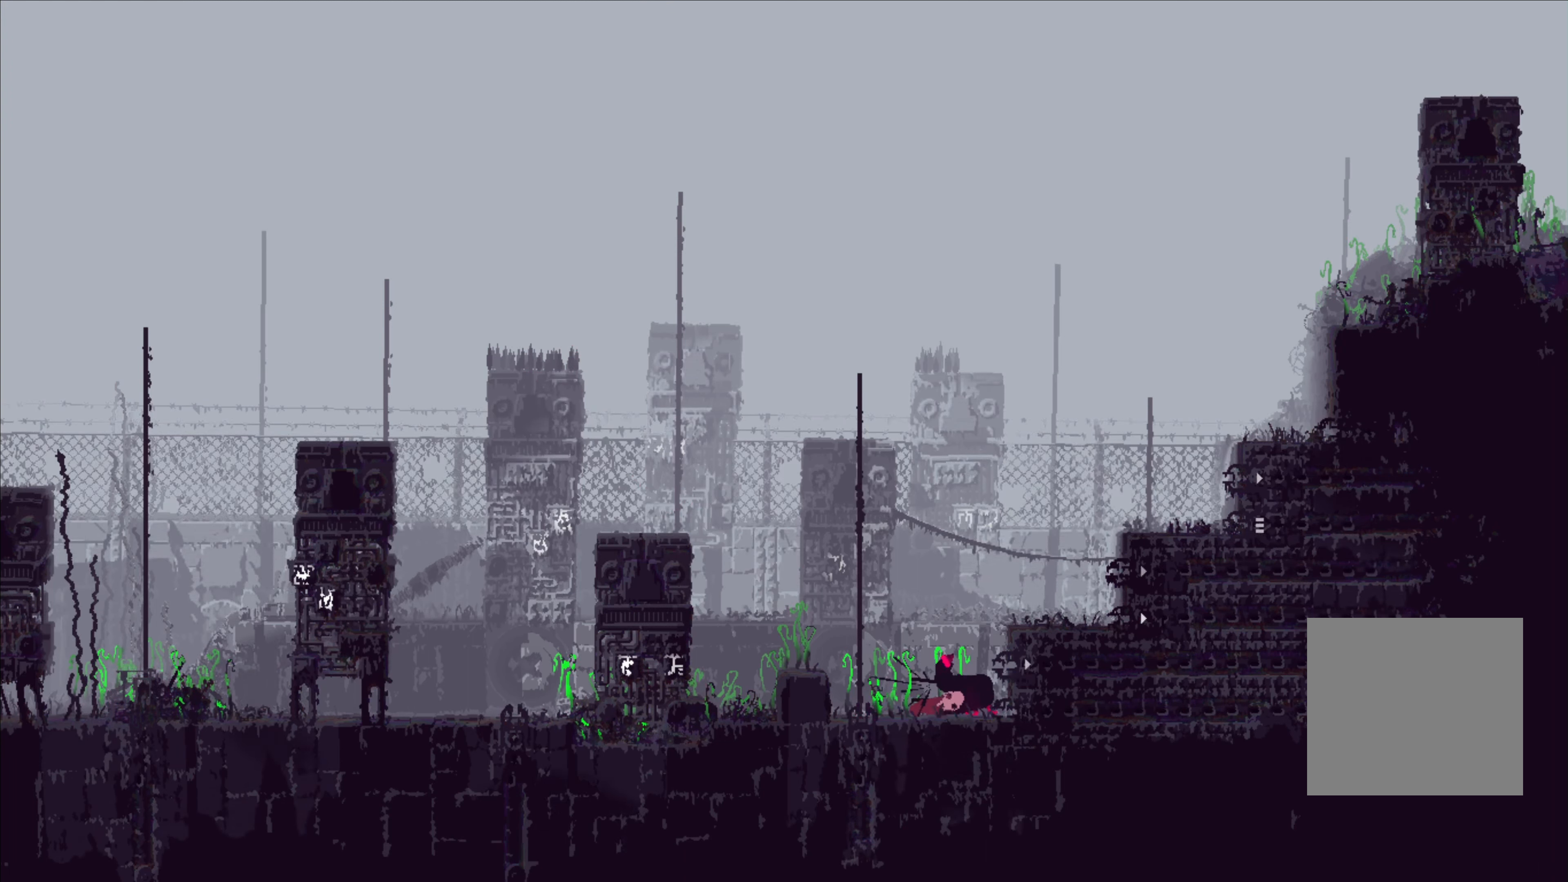
{"buttons": [], "left_stick": "center", "right_stick": "center", "events": [[17, "B", "up"], [50, "left_stick", "center"]]}
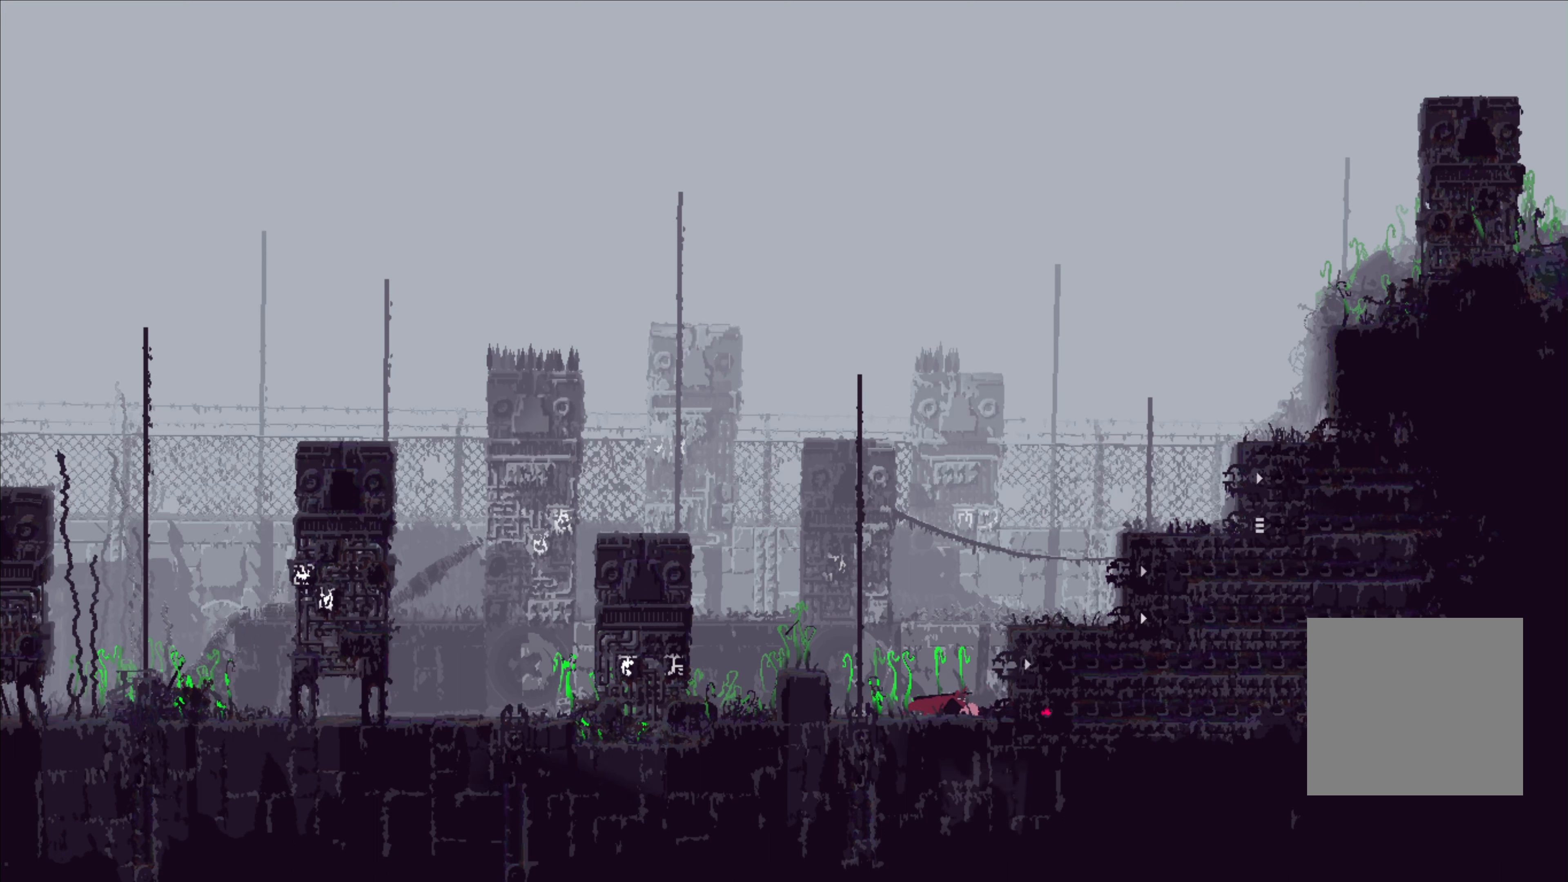
{"buttons": [], "left_stick": "center", "right_stick": "center", "events": [[16, "left_stick", "up"], [200, "left_stick", "center"]]}
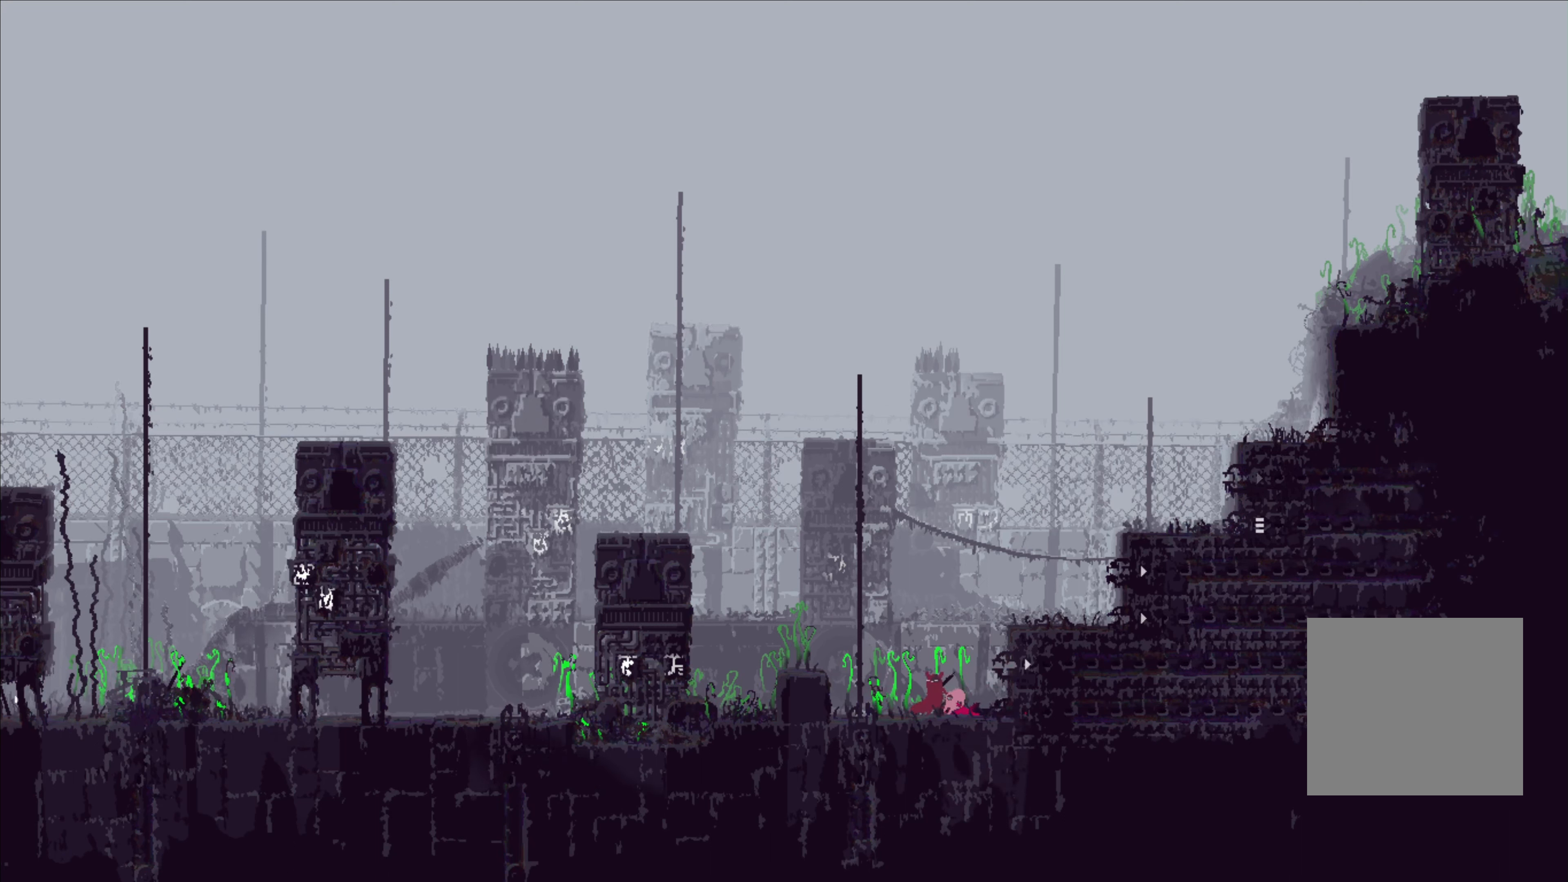
{"buttons": ["X"], "left_stick": "center", "right_stick": "center", "events": [[200, "left_stick", "right"], [383, "left_stick", "center"], [400, "X", "down"]]}
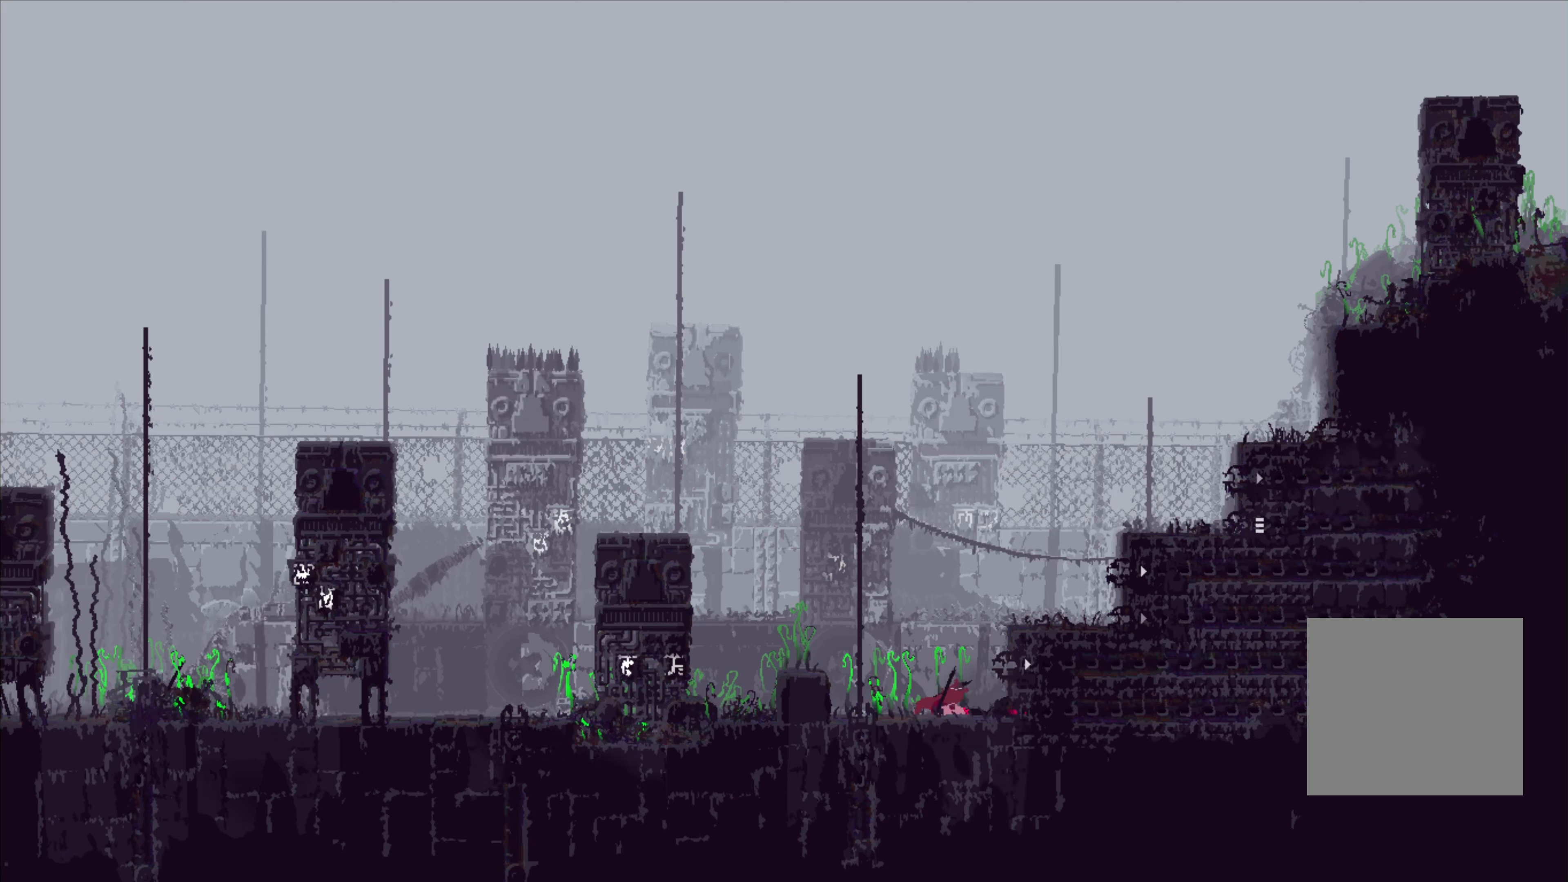
{"buttons": [], "left_stick": "left", "right_stick": "center", "events": [[366, "left_stick", "left"], [400, "X", "up"]]}
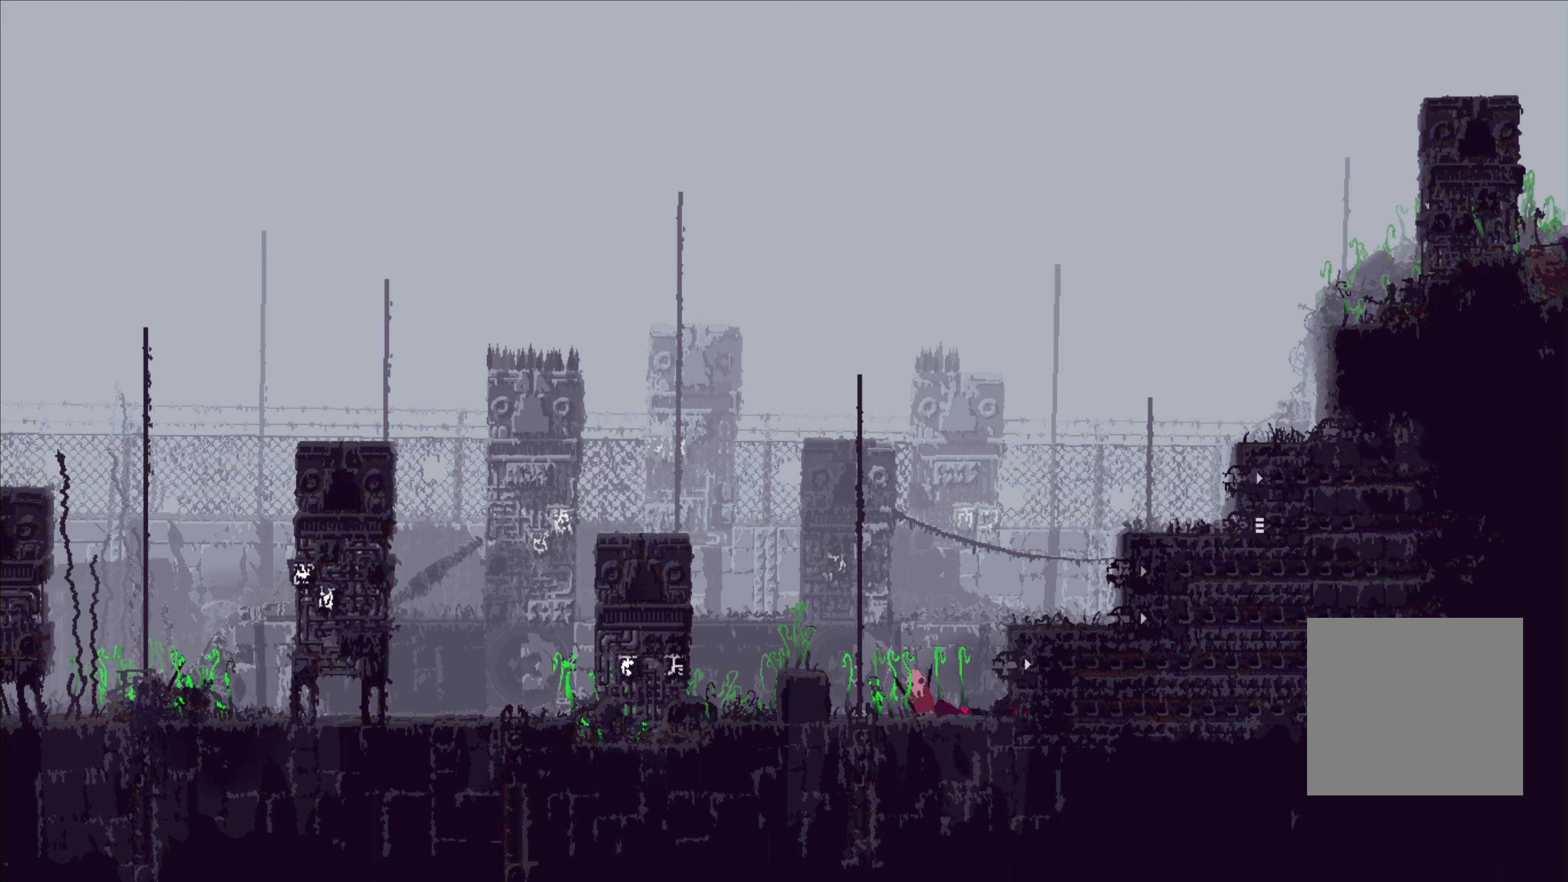
{"buttons": [], "left_stick": "right", "right_stick": "center", "events": [[116, "left_stick", "center"], [283, "B", "down"], [366, "B", "up"], [433, "left_stick", "right"]]}
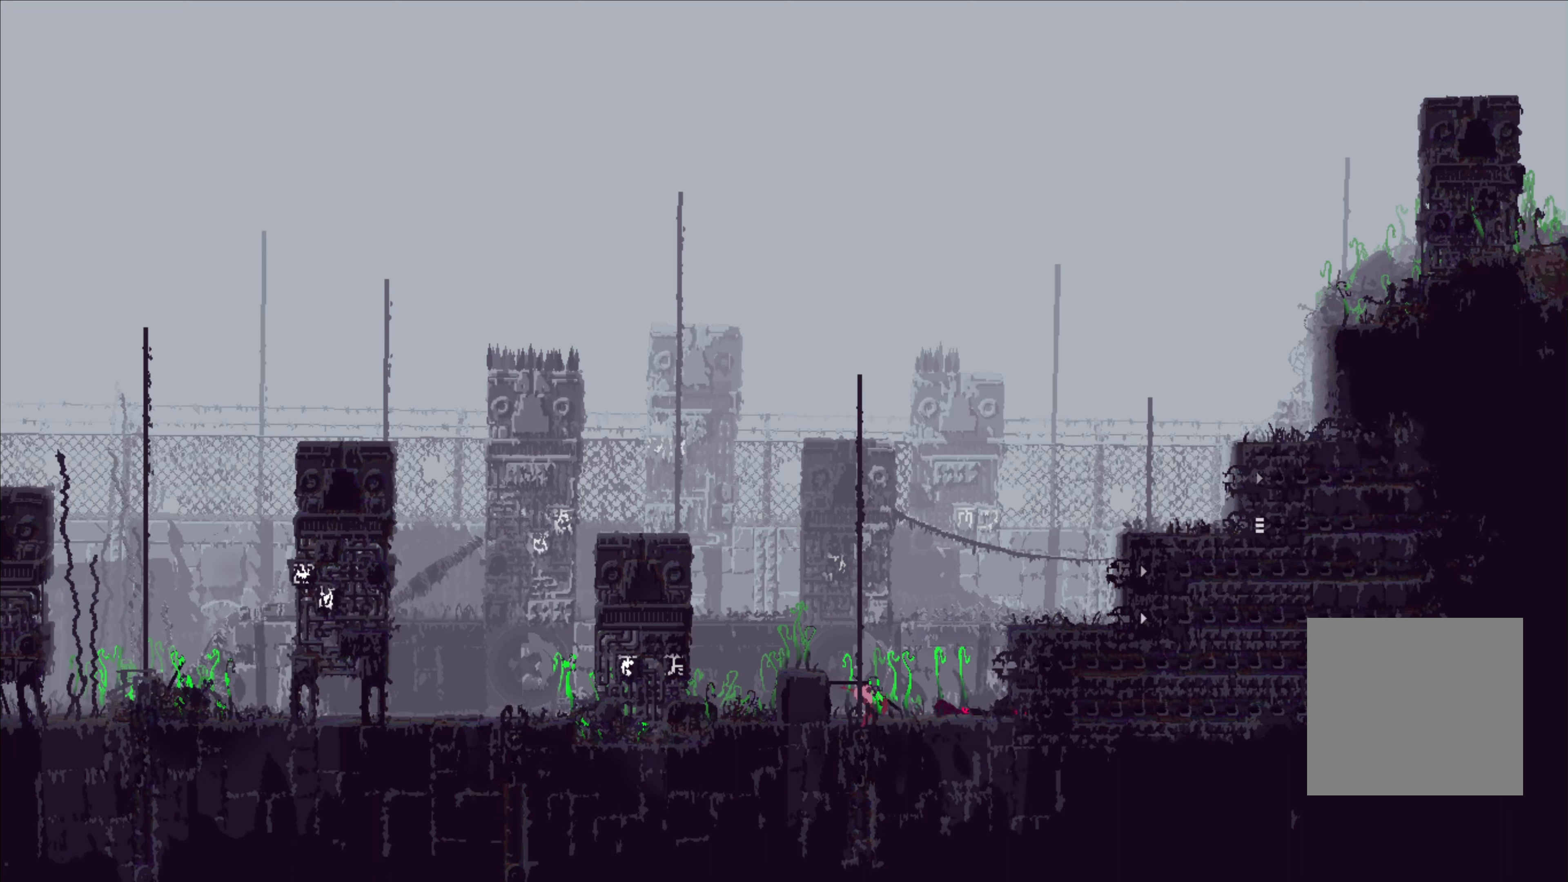
{"buttons": ["X"], "left_stick": "center", "right_stick": "center", "events": [[366, "X", "down"], [366, "left_stick", "center"]]}
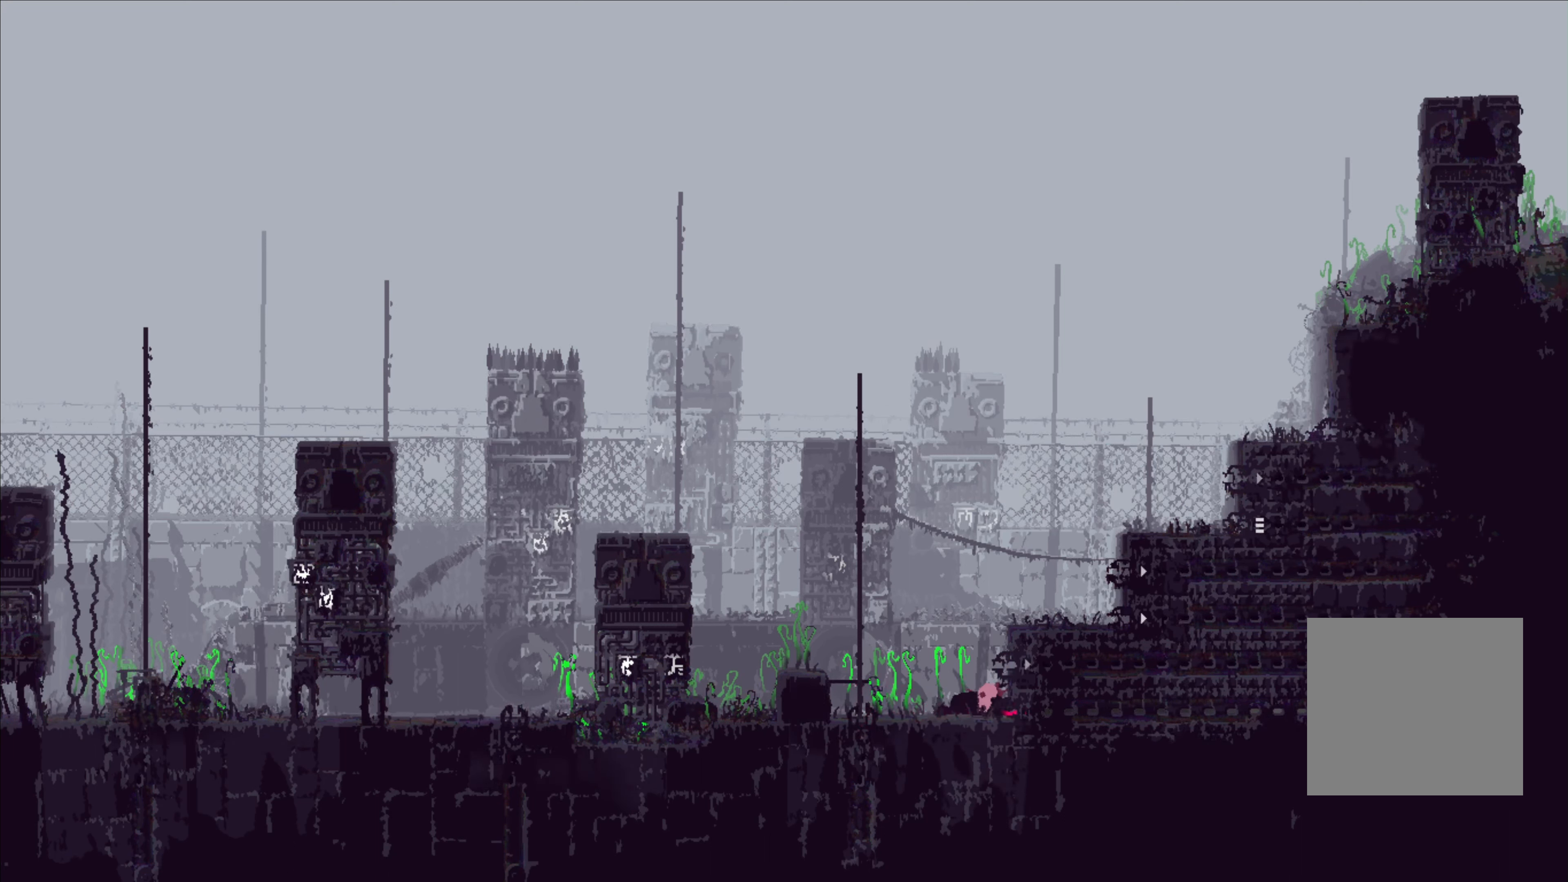
{"buttons": ["X"], "left_stick": "center", "right_stick": "center", "events": []}
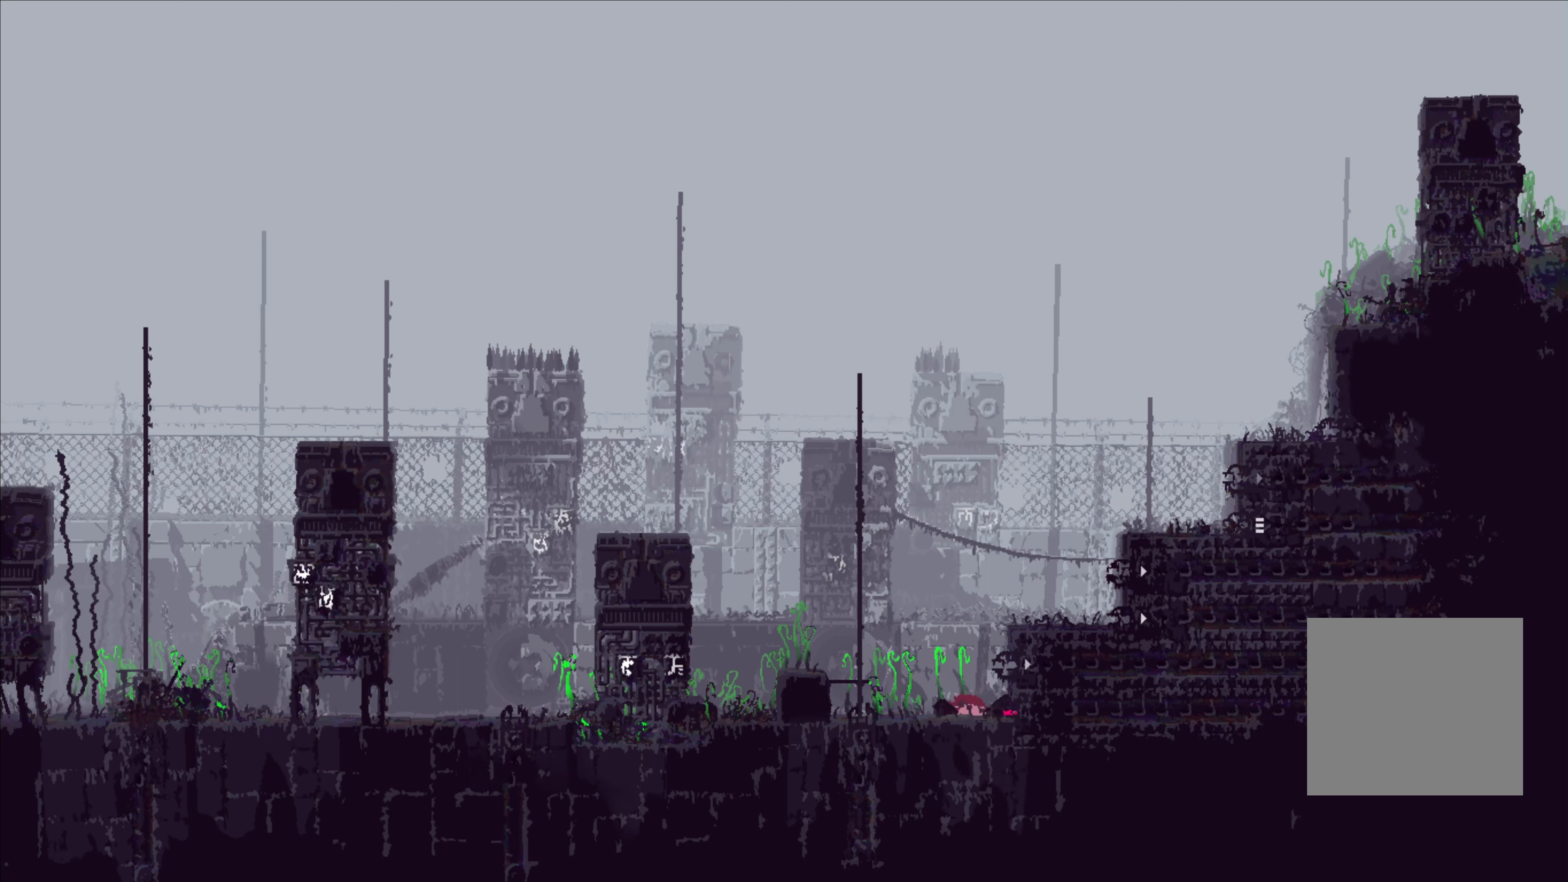
{"buttons": ["X"], "left_stick": "center", "right_stick": "center", "events": []}
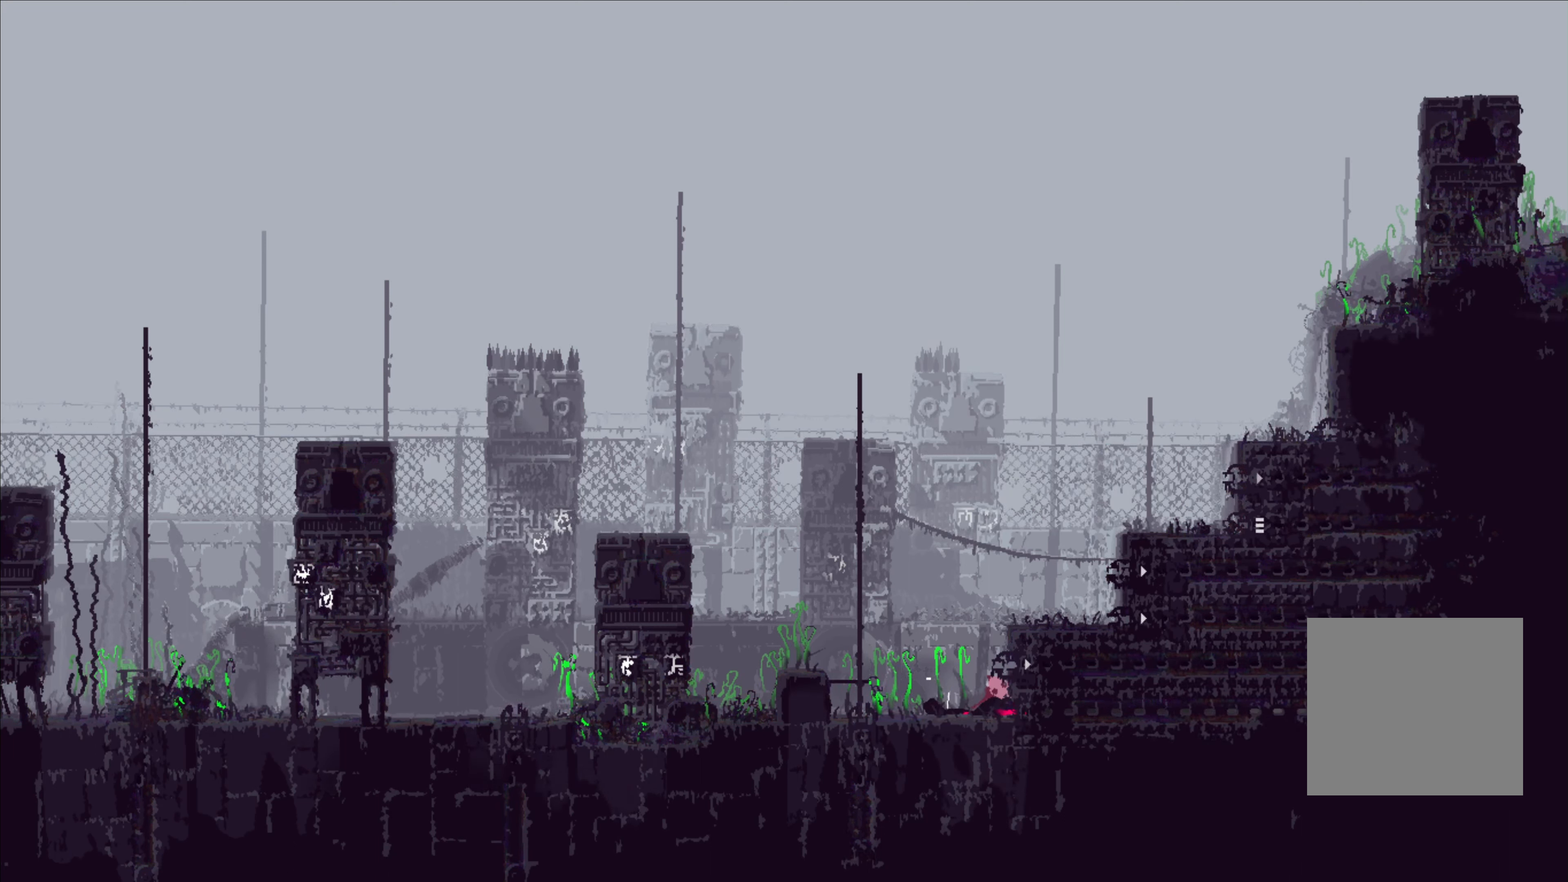
{"buttons": ["X"], "left_stick": "center", "right_stick": "center", "events": []}
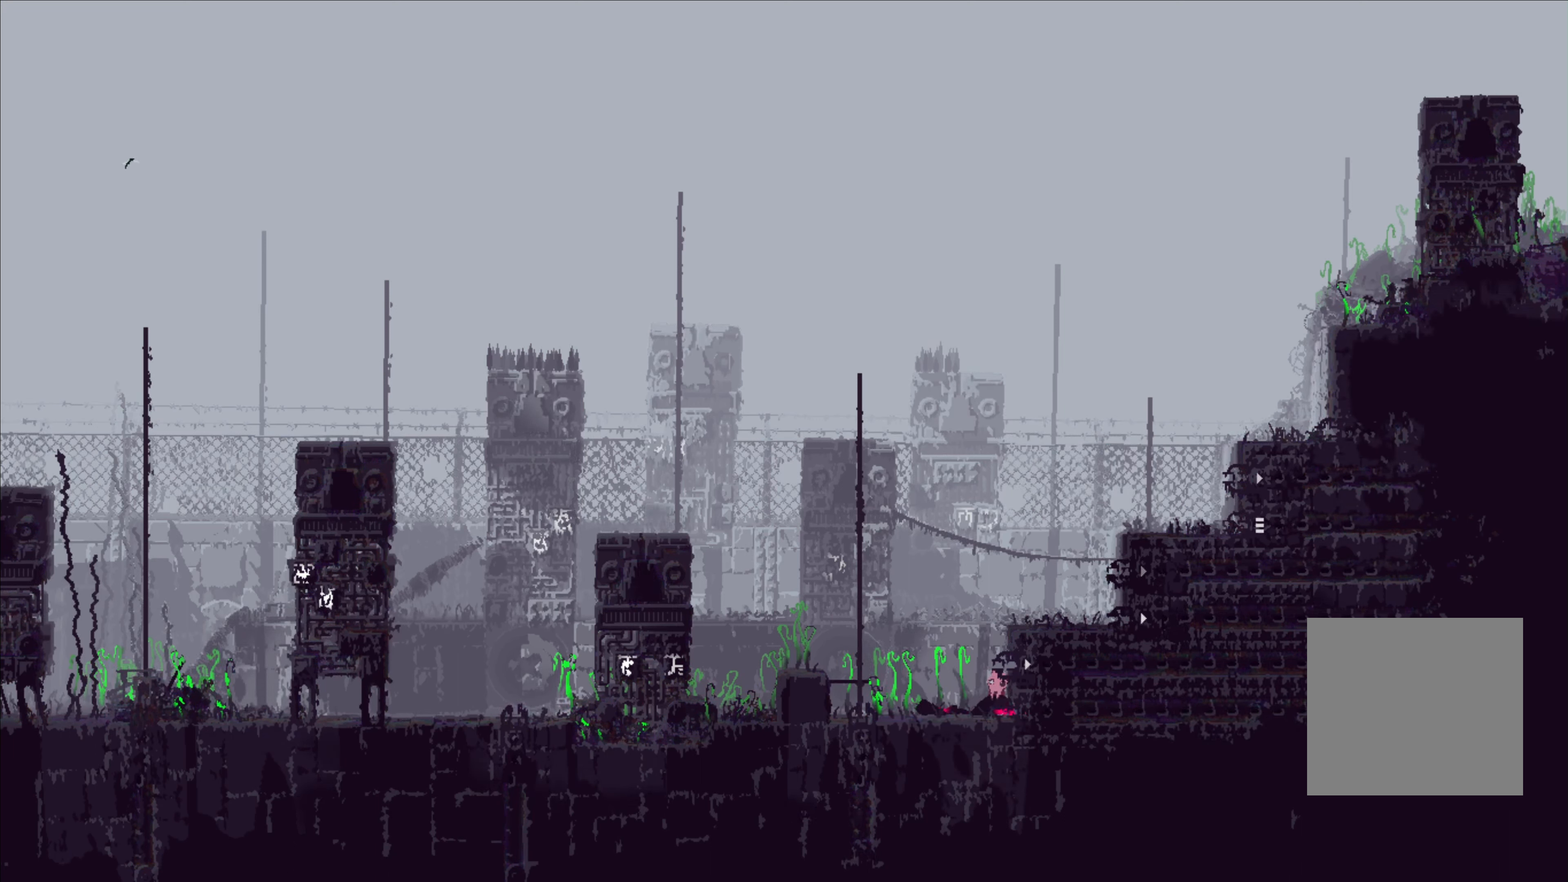
{"buttons": ["X"], "left_stick": "center", "right_stick": "center", "events": [[283, "X", "up"], [350, "left_stick", "left"], [466, "left_stick", "center"], [483, "X", "down"]]}
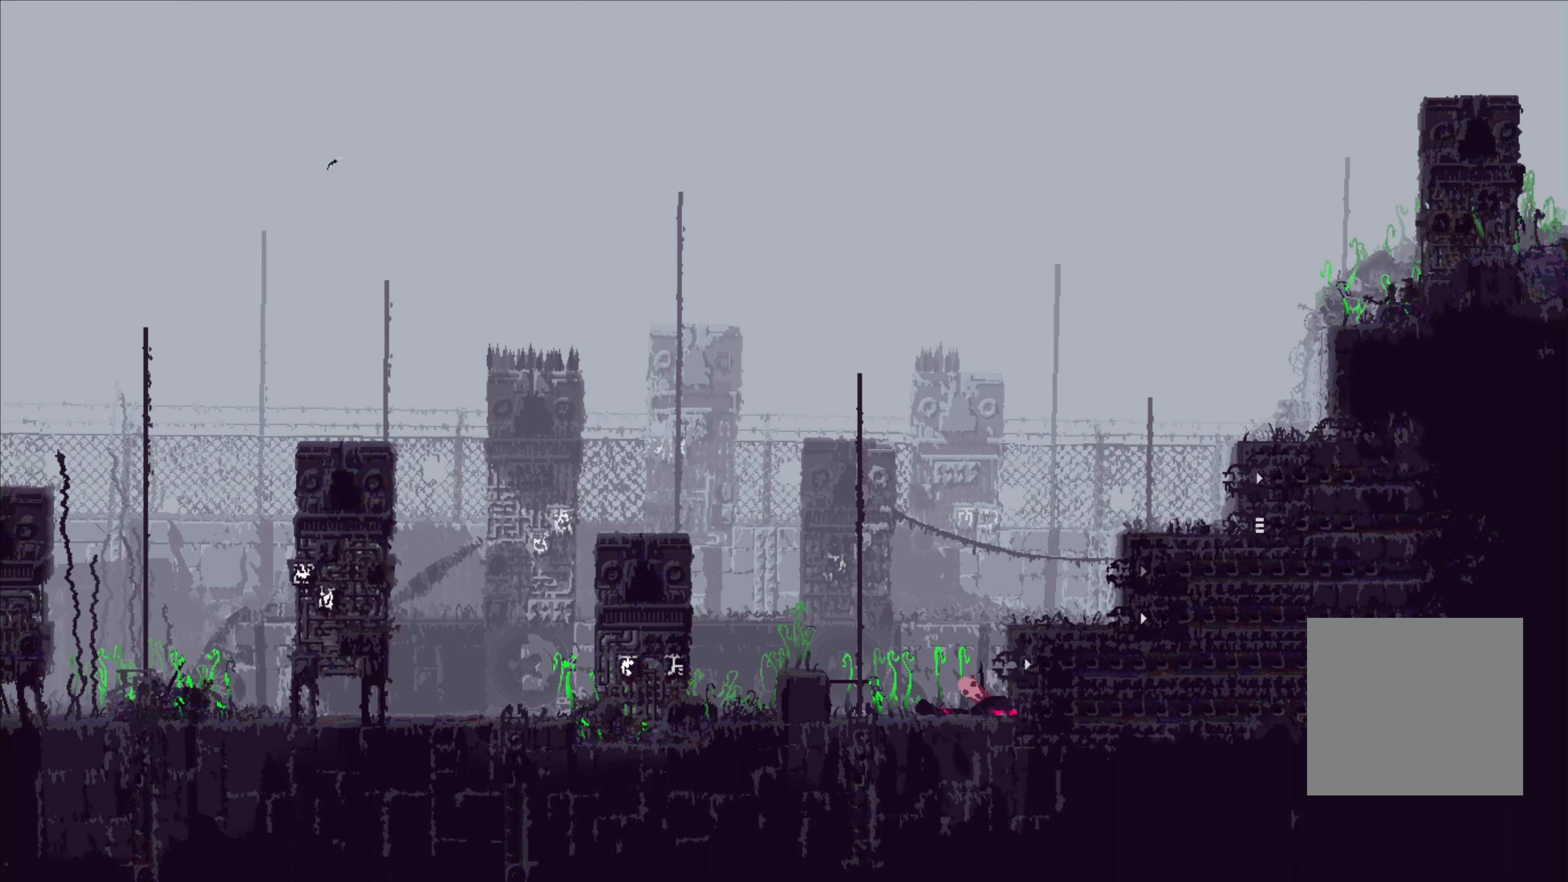
{"buttons": ["X"], "left_stick": "center", "right_stick": "center", "events": []}
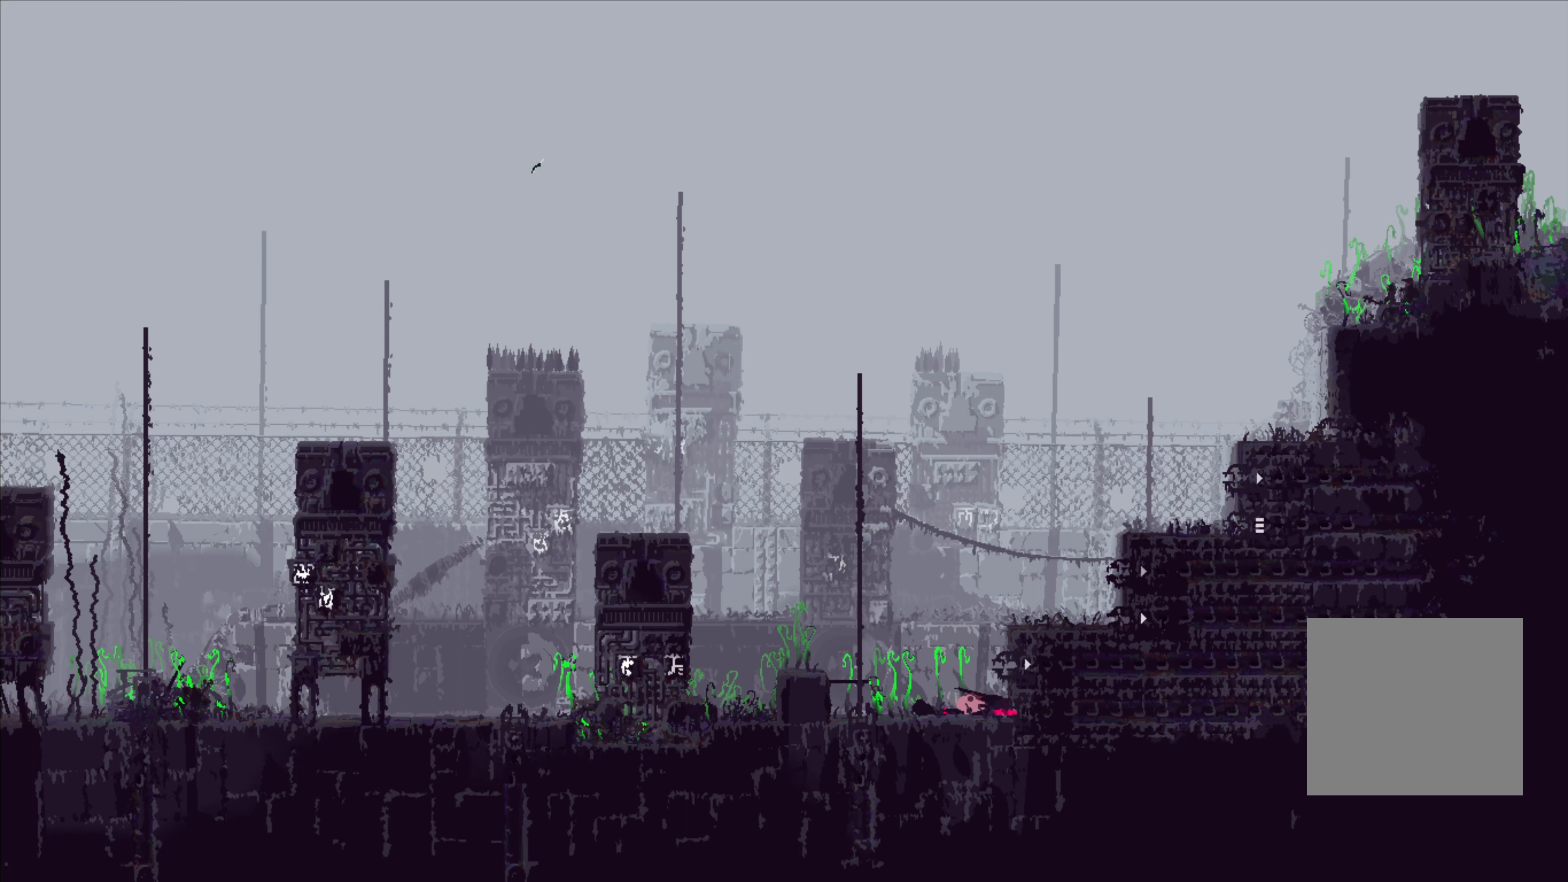
{"buttons": ["X"], "left_stick": "center", "right_stick": "center", "events": []}
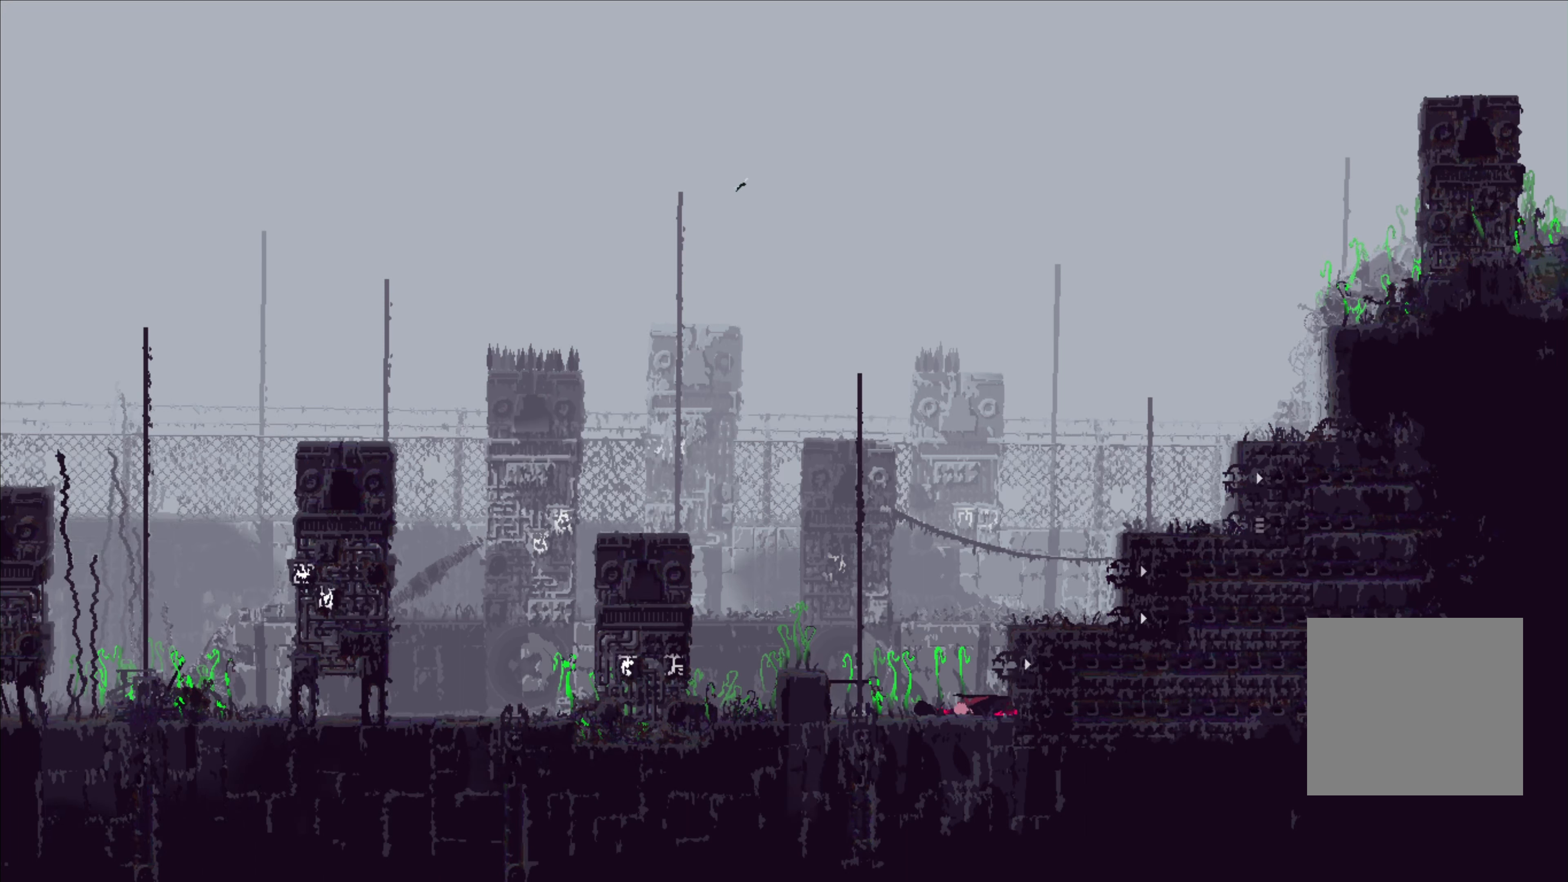
{"buttons": ["X"], "left_stick": "center", "right_stick": "center", "events": []}
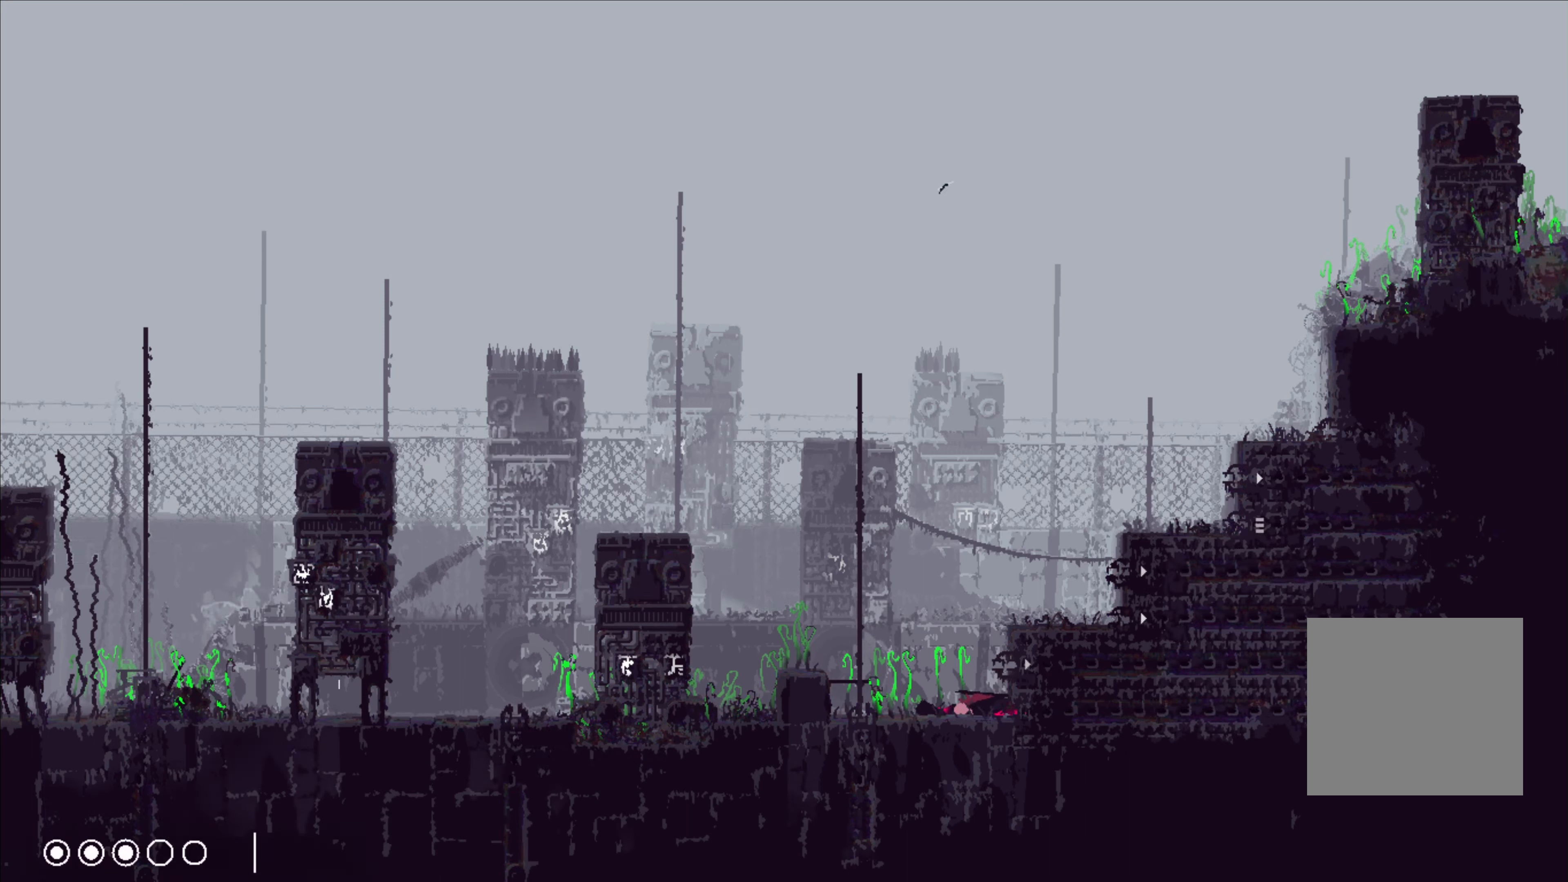
{"buttons": ["X"], "left_stick": "center", "right_stick": "center", "events": []}
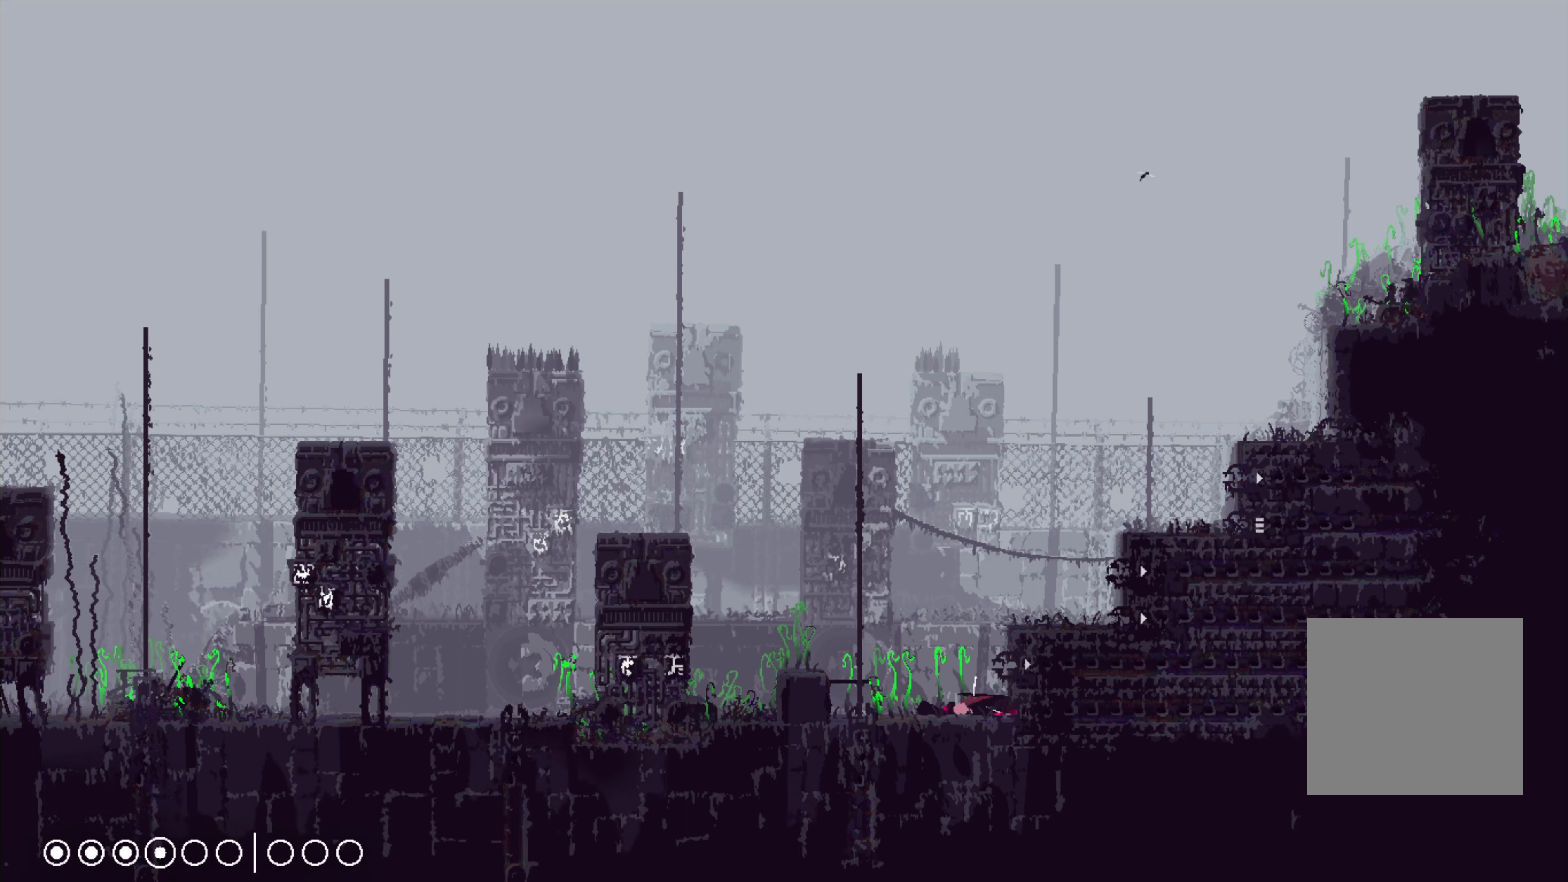
{"buttons": ["X"], "left_stick": "center", "right_stick": "center", "events": []}
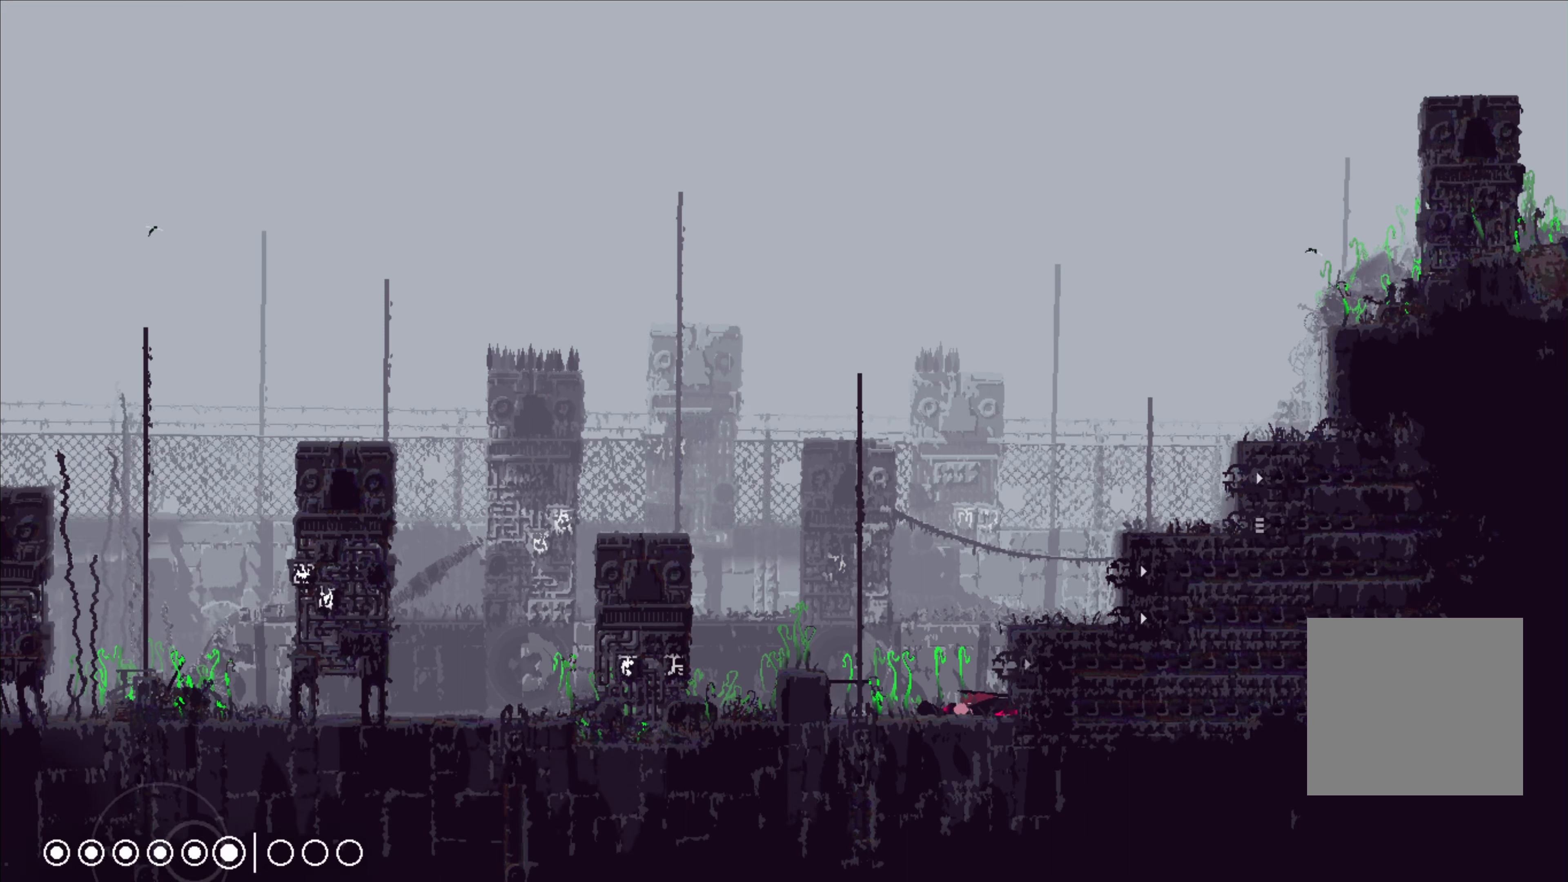
{"buttons": ["X"], "left_stick": "center", "right_stick": "center", "events": []}
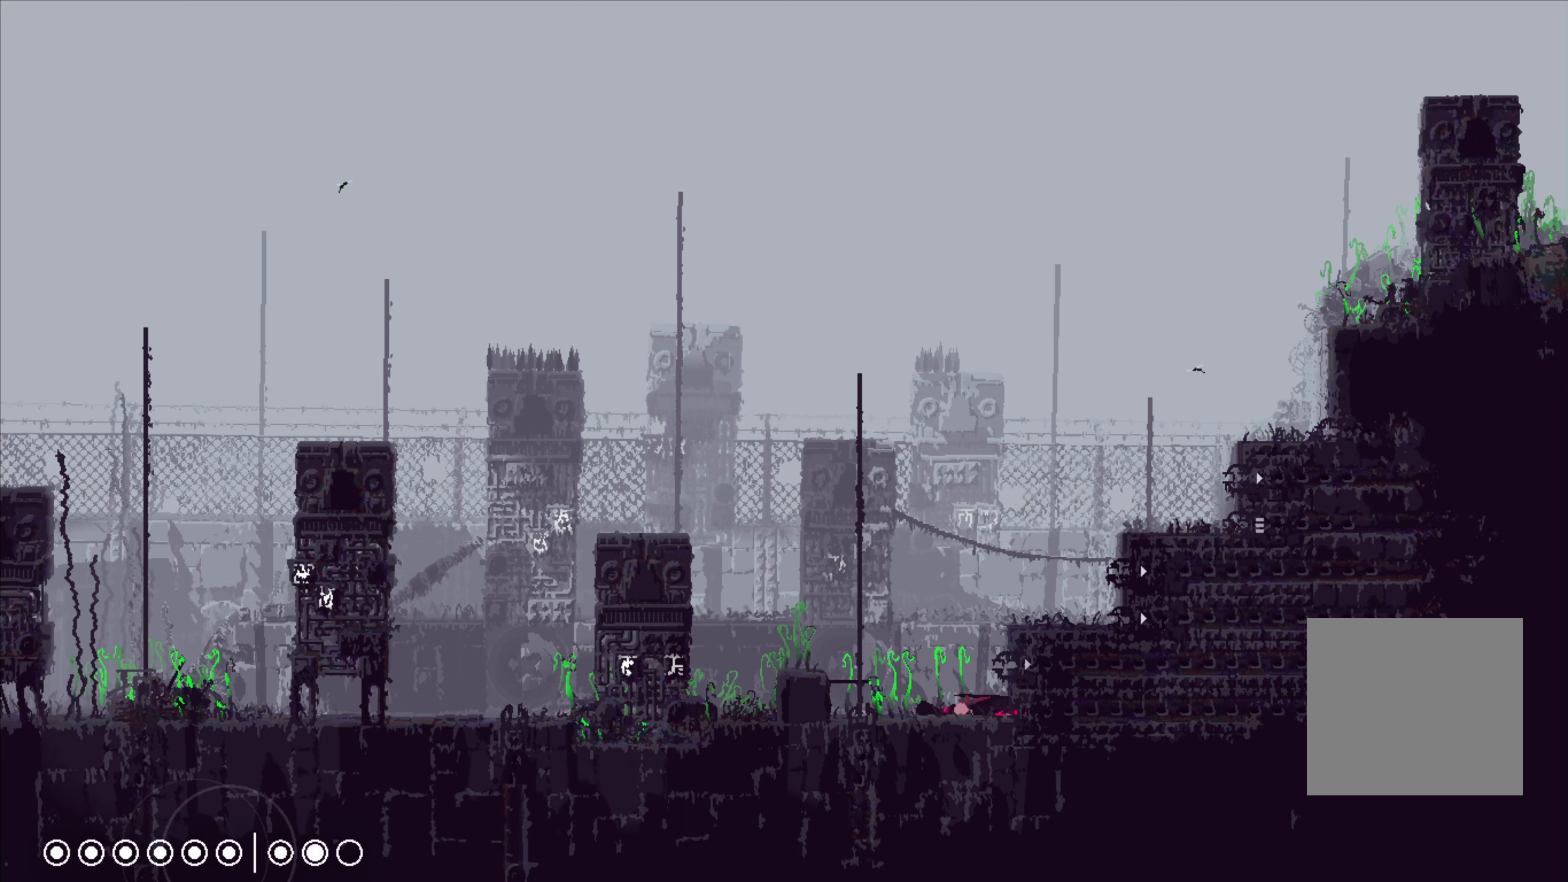
{"buttons": [], "left_stick": "center", "right_stick": "center", "events": [[483, "X", "up"]]}